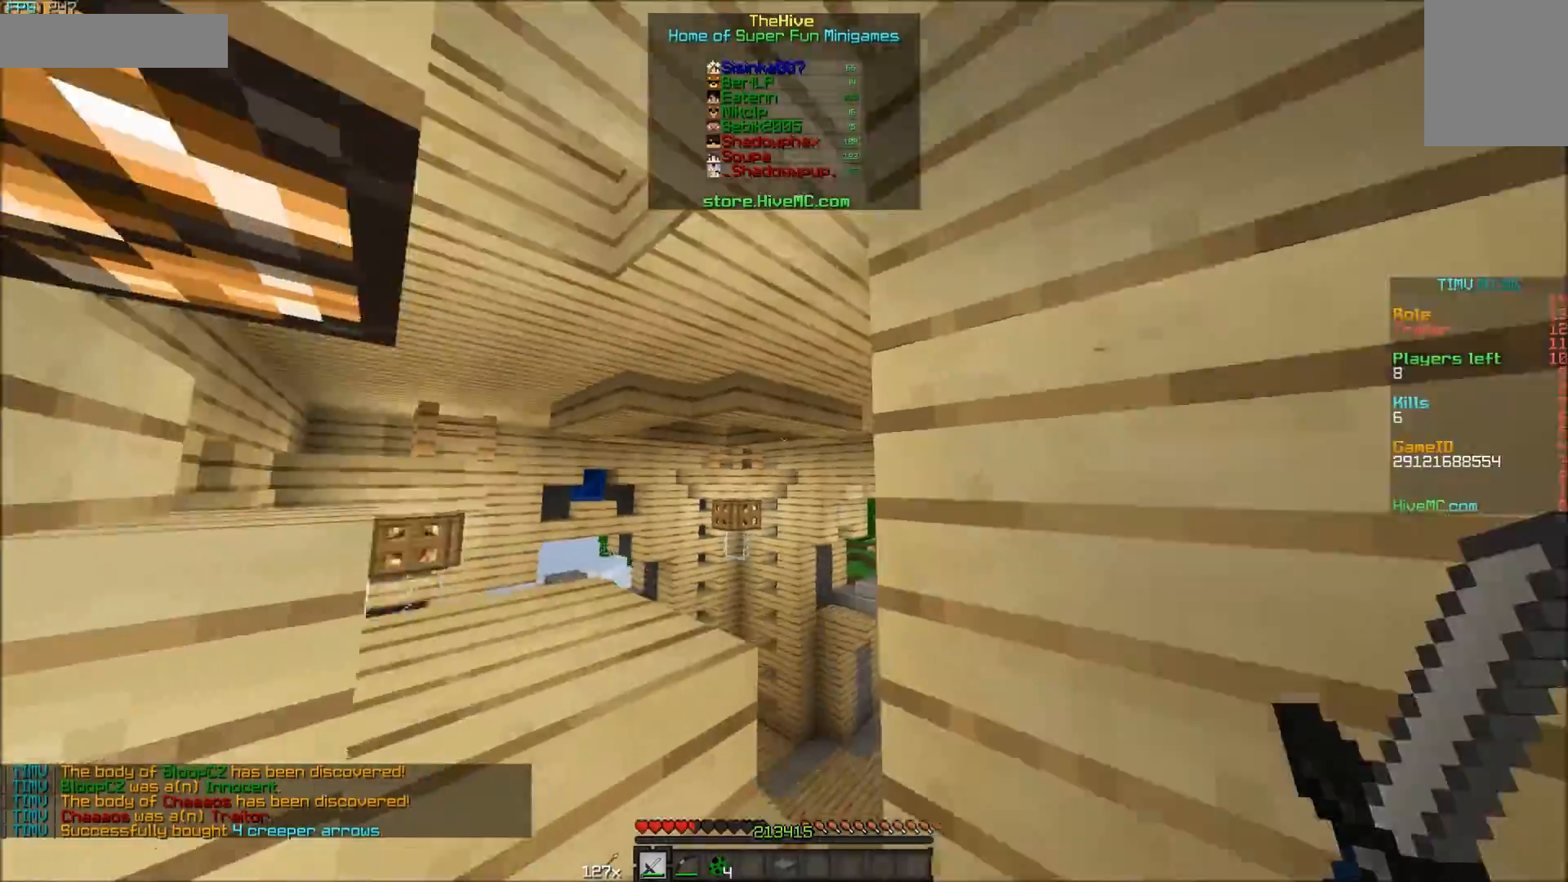
Gameplay with keyboard and mouse; each line is a JSON object with the keys and mouse buttons held at the frame after it. "events" lists presses ("down") and releases ("up") of "a", "d", "s", "w", "mouse_left" and "mouse_right" between this image and that frame as [ms after this image, input, new state], when the widget could be followed in between. "mouse_left", "mouse_right" = the "left", "right" buttons of the "mouse" list. No other keys are recorded. Fast repeated clicks can show as one long hold. Mouse movement is not recorded.
{"keys": ["w"], "mouse": [], "events": [[83, "w", "up"], [333, "w", "down"]]}
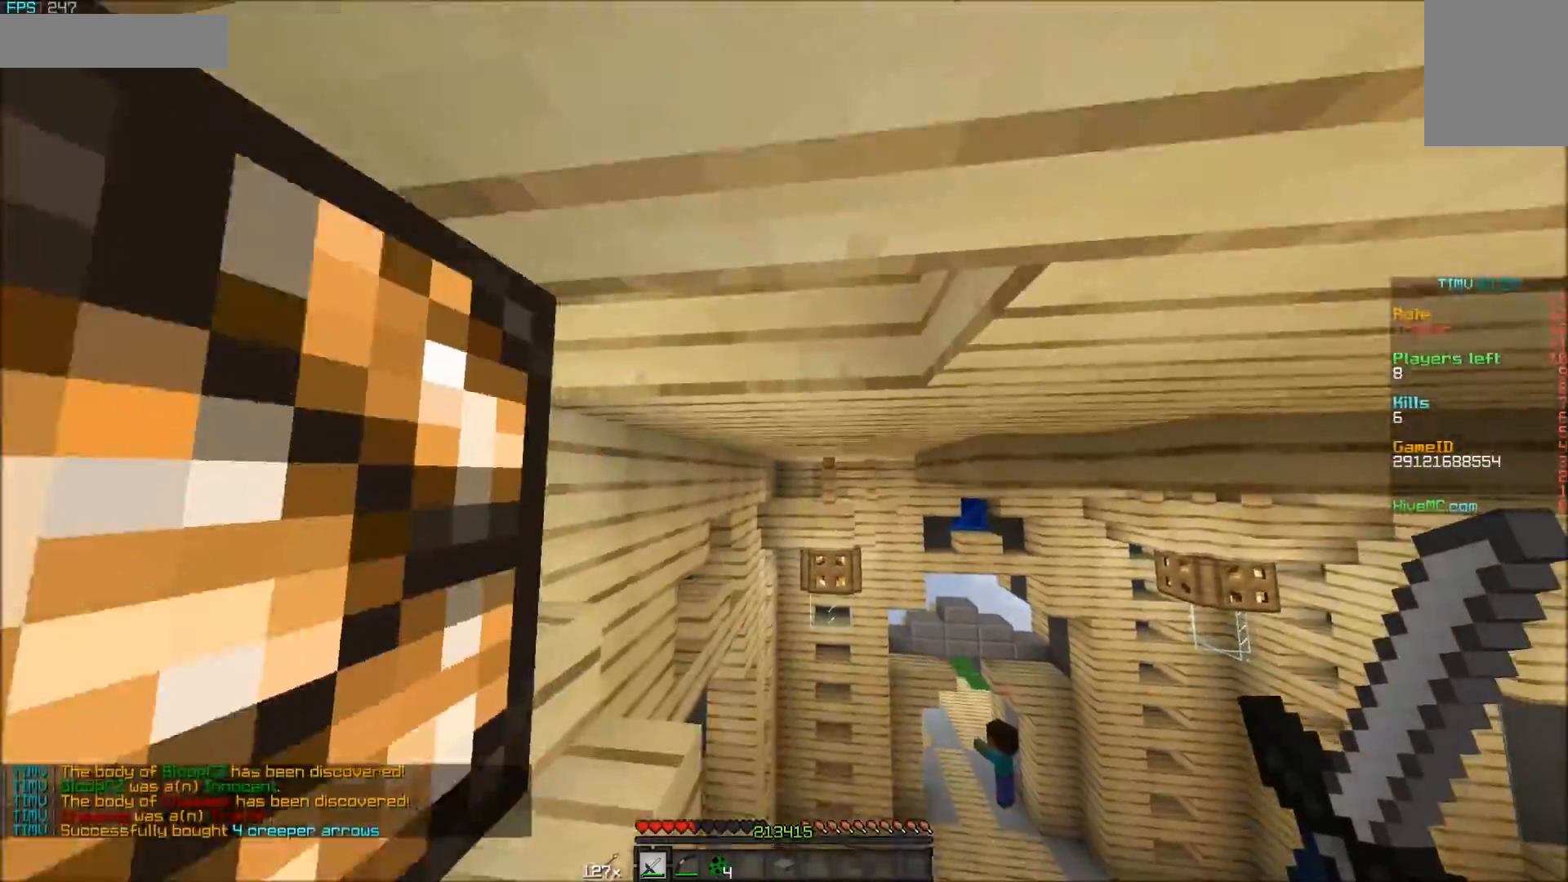
{"keys": ["w"], "mouse": [], "events": []}
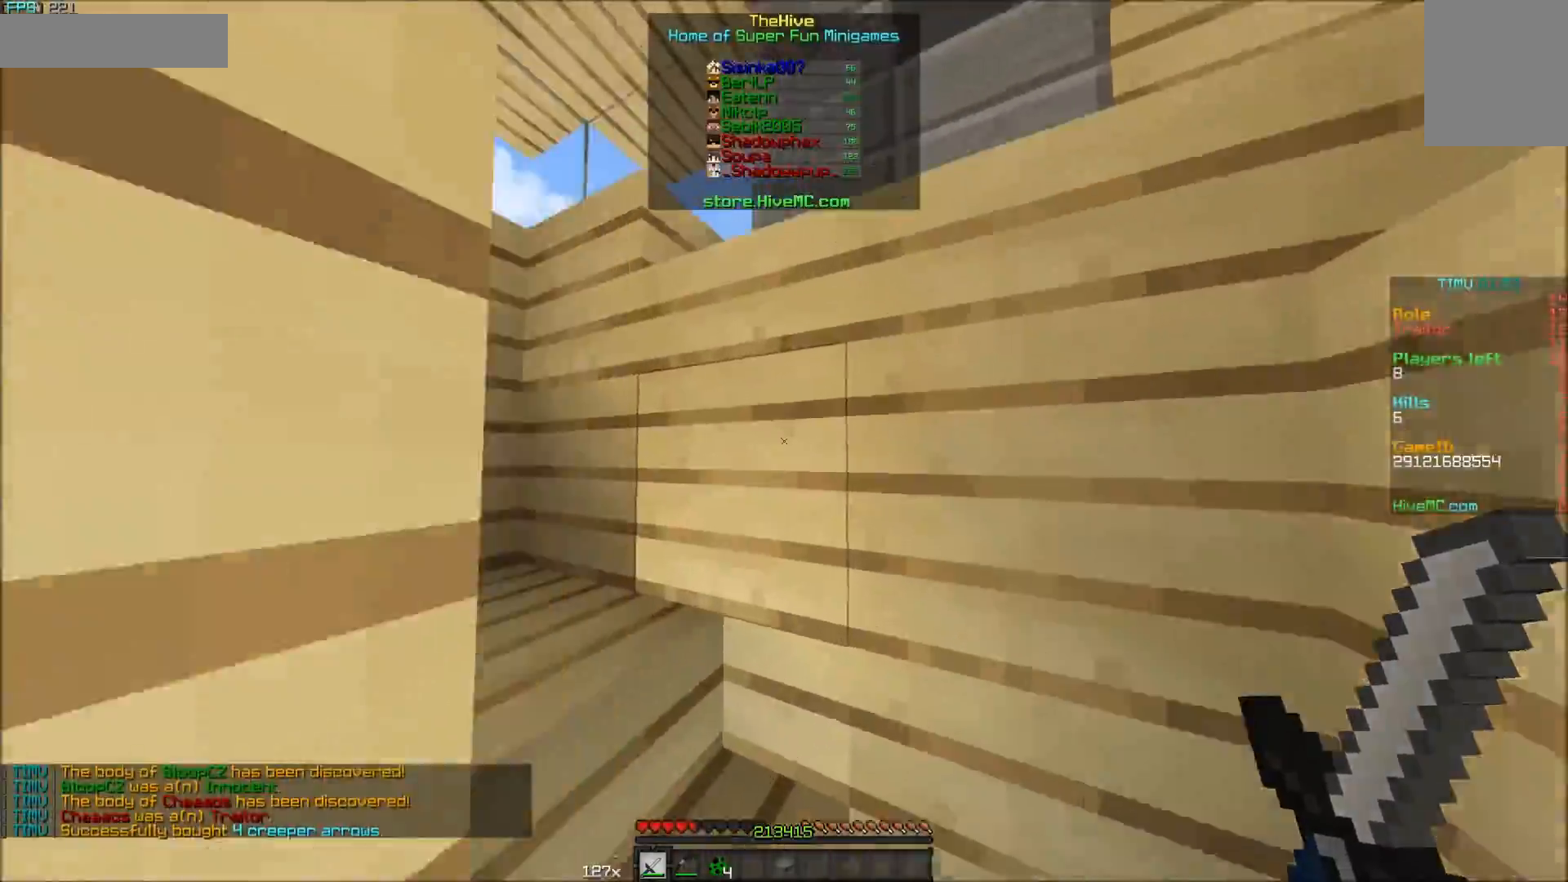
{"keys": ["w"], "mouse": [], "events": []}
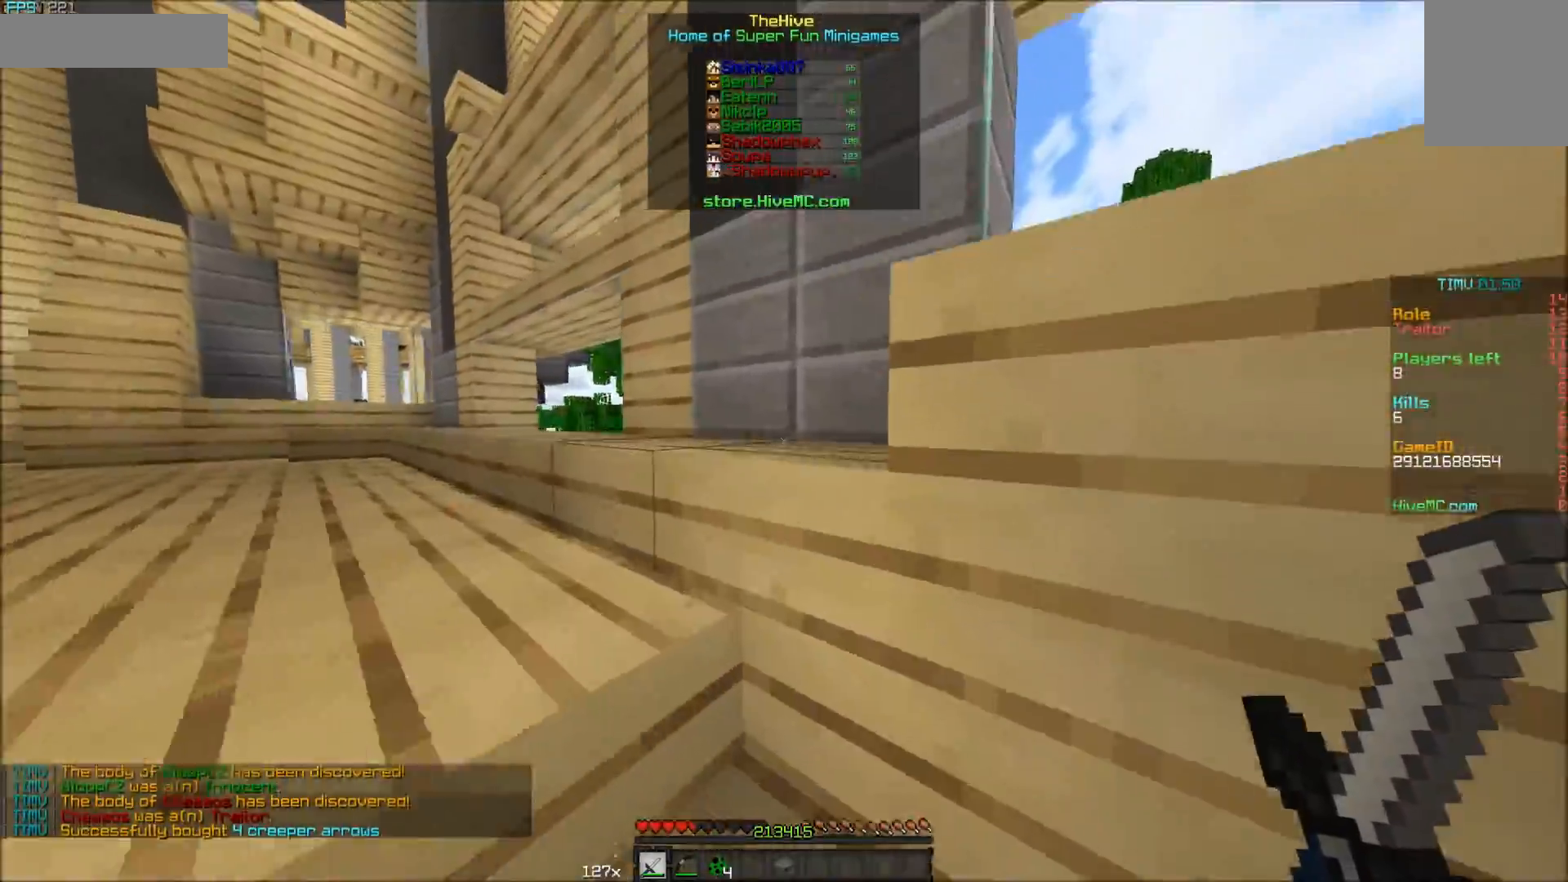
{"keys": ["w"], "mouse": [], "events": []}
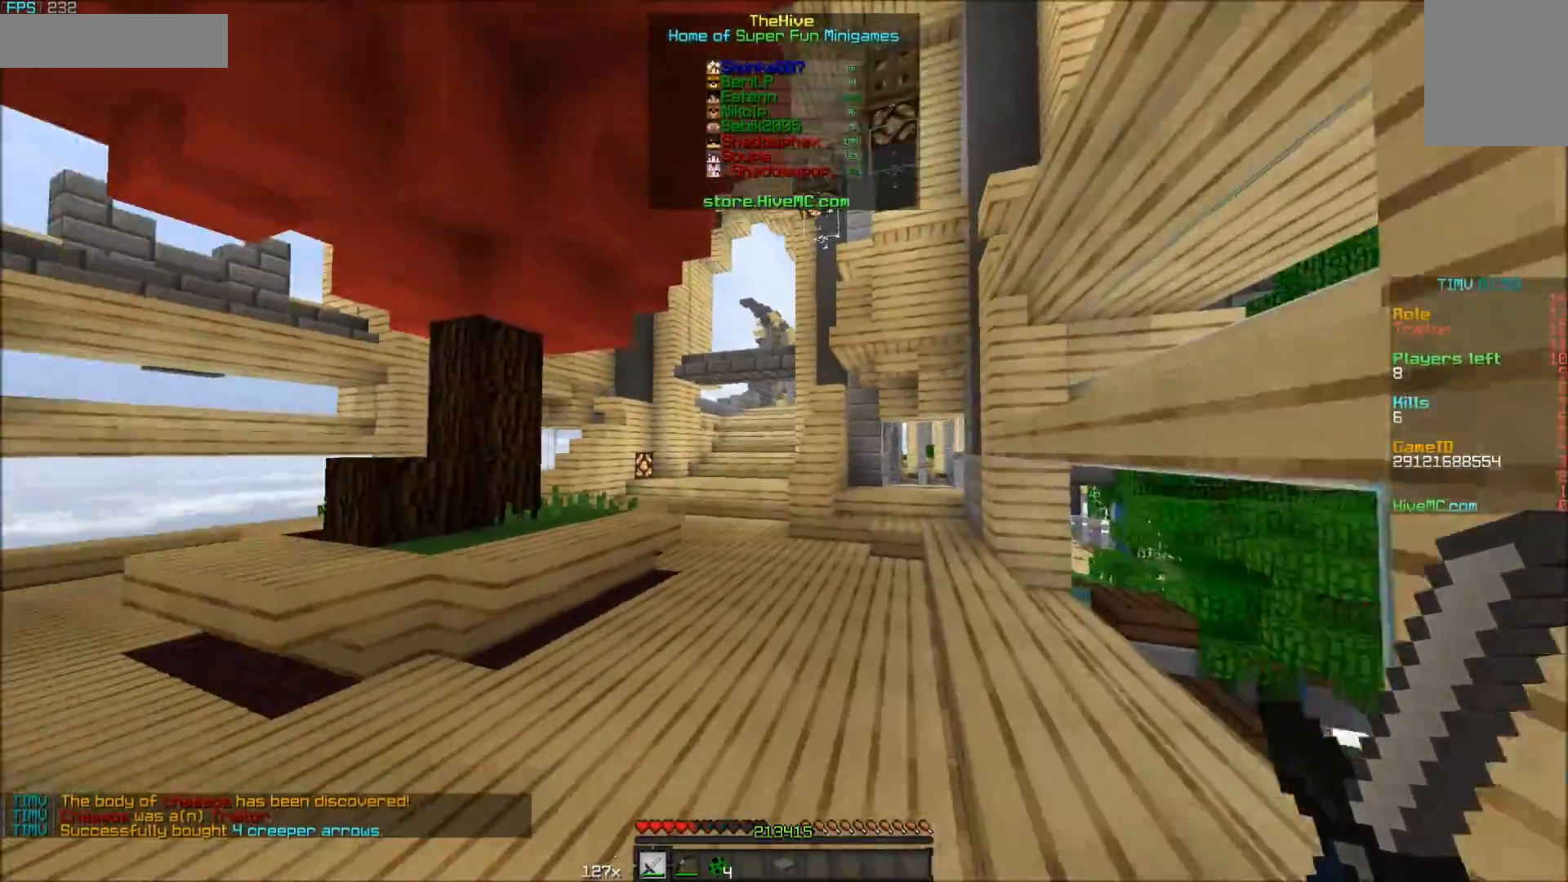
{"keys": ["w"], "mouse": [], "events": []}
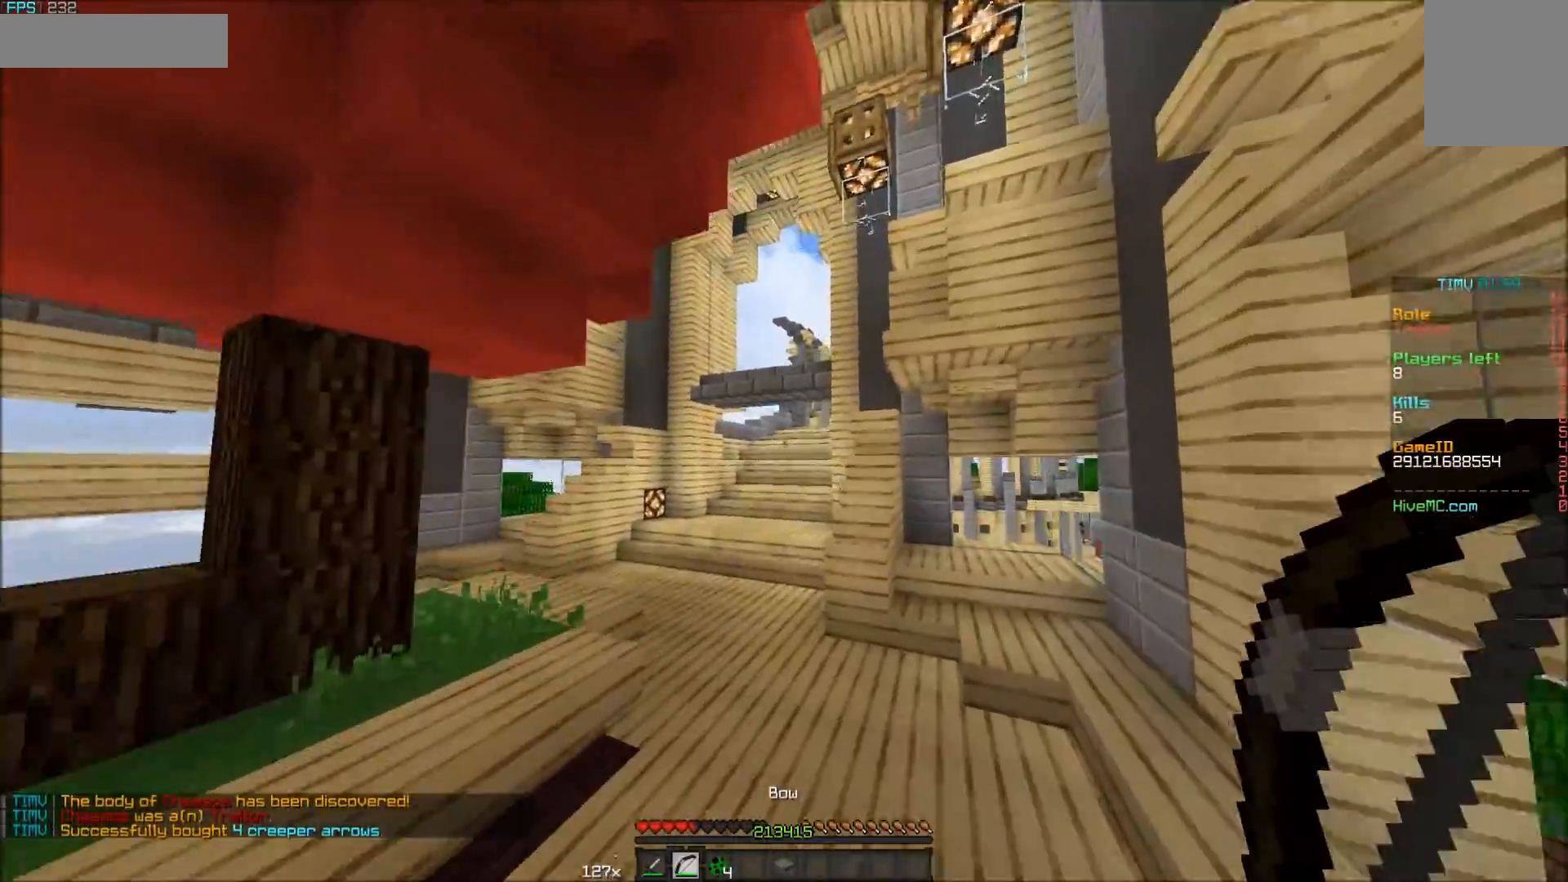
{"keys": ["a", "w"], "mouse": [], "events": [[383, "a", "down"]]}
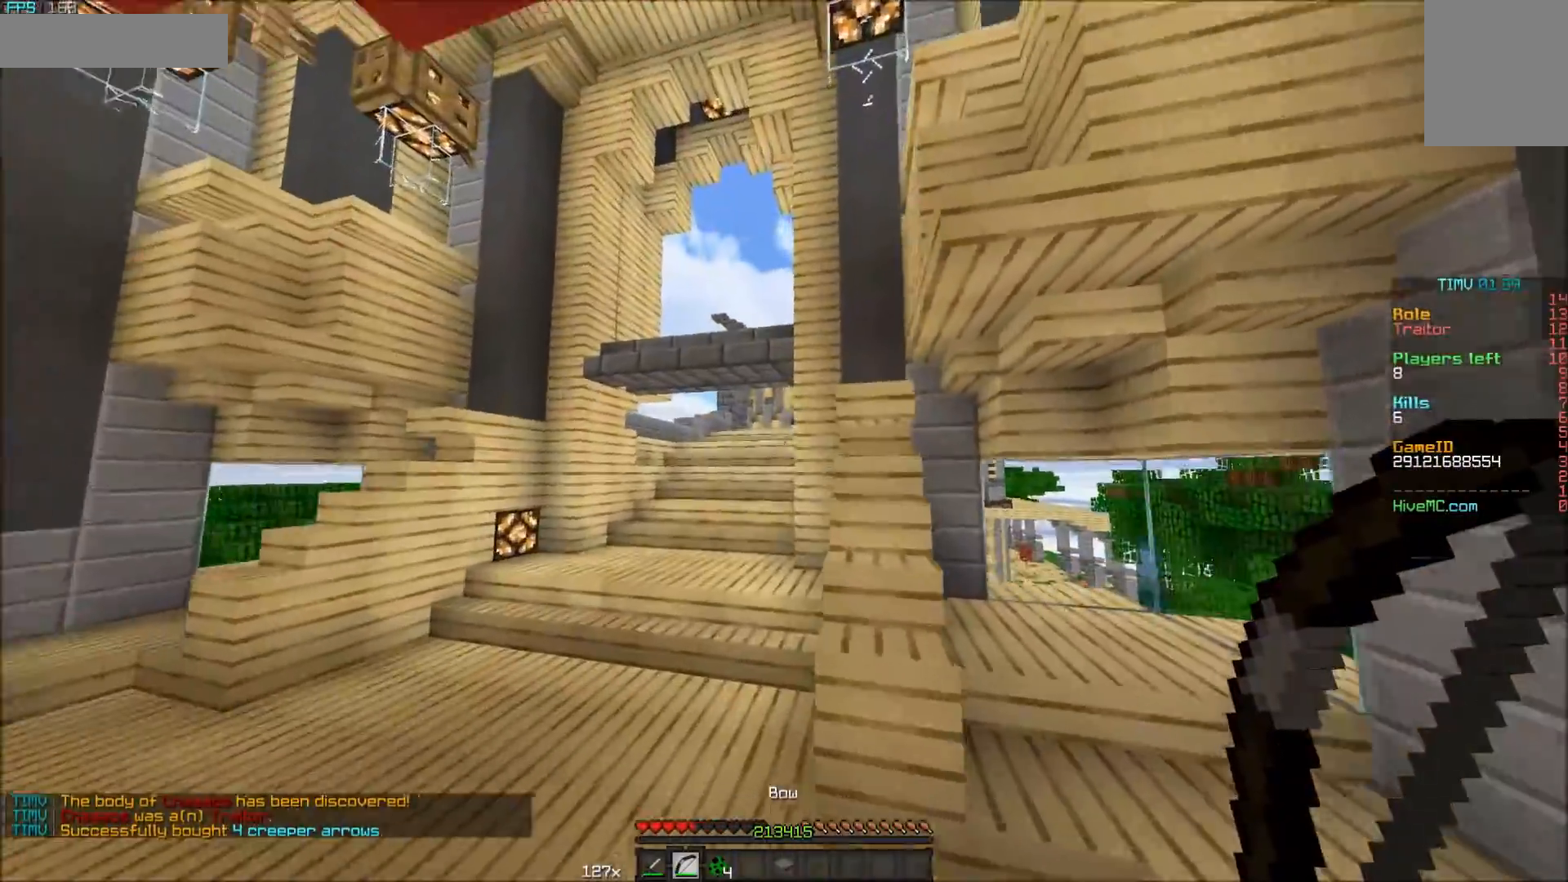
{"keys": ["a", "w"], "mouse": [], "events": [[333, "a", "up"], [483, "a", "down"]]}
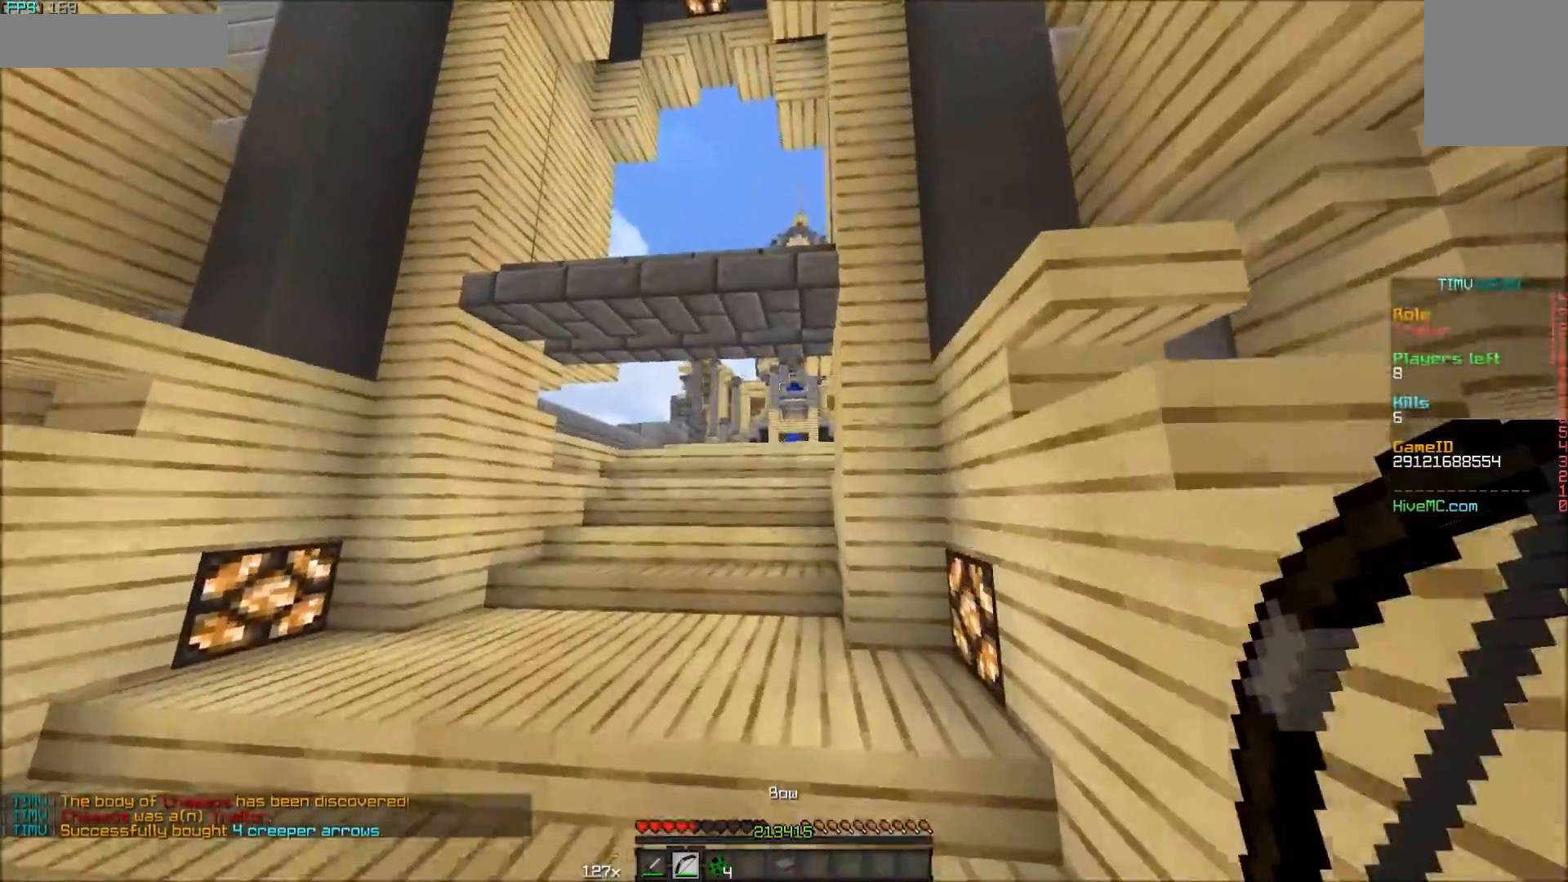
{"keys": ["a", "w"], "mouse": [], "events": []}
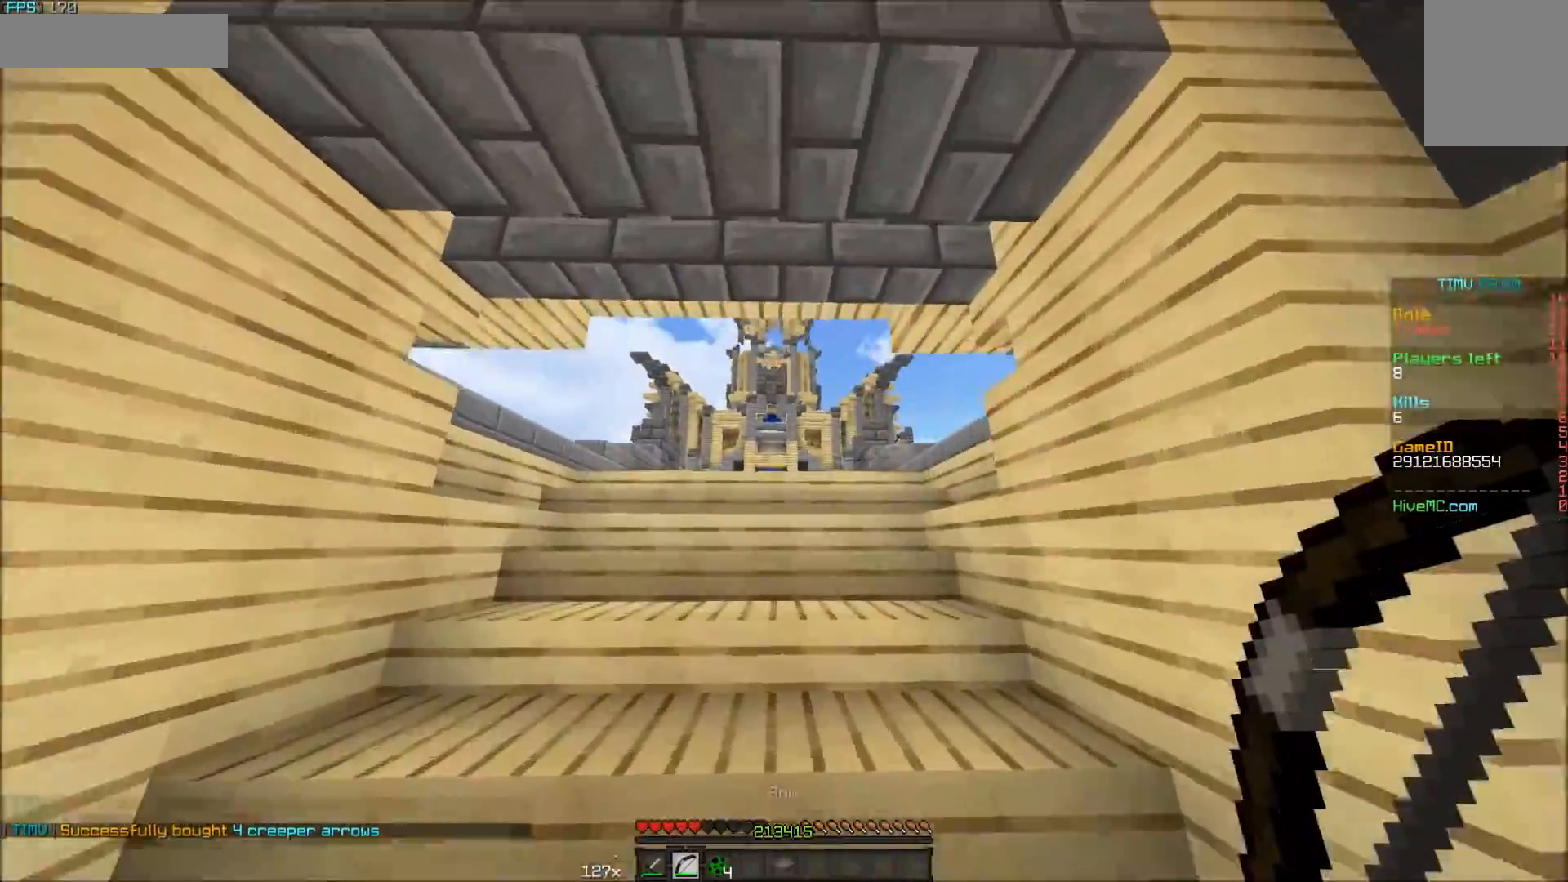
{"keys": ["w"], "mouse": [], "events": [[83, "a", "up"]]}
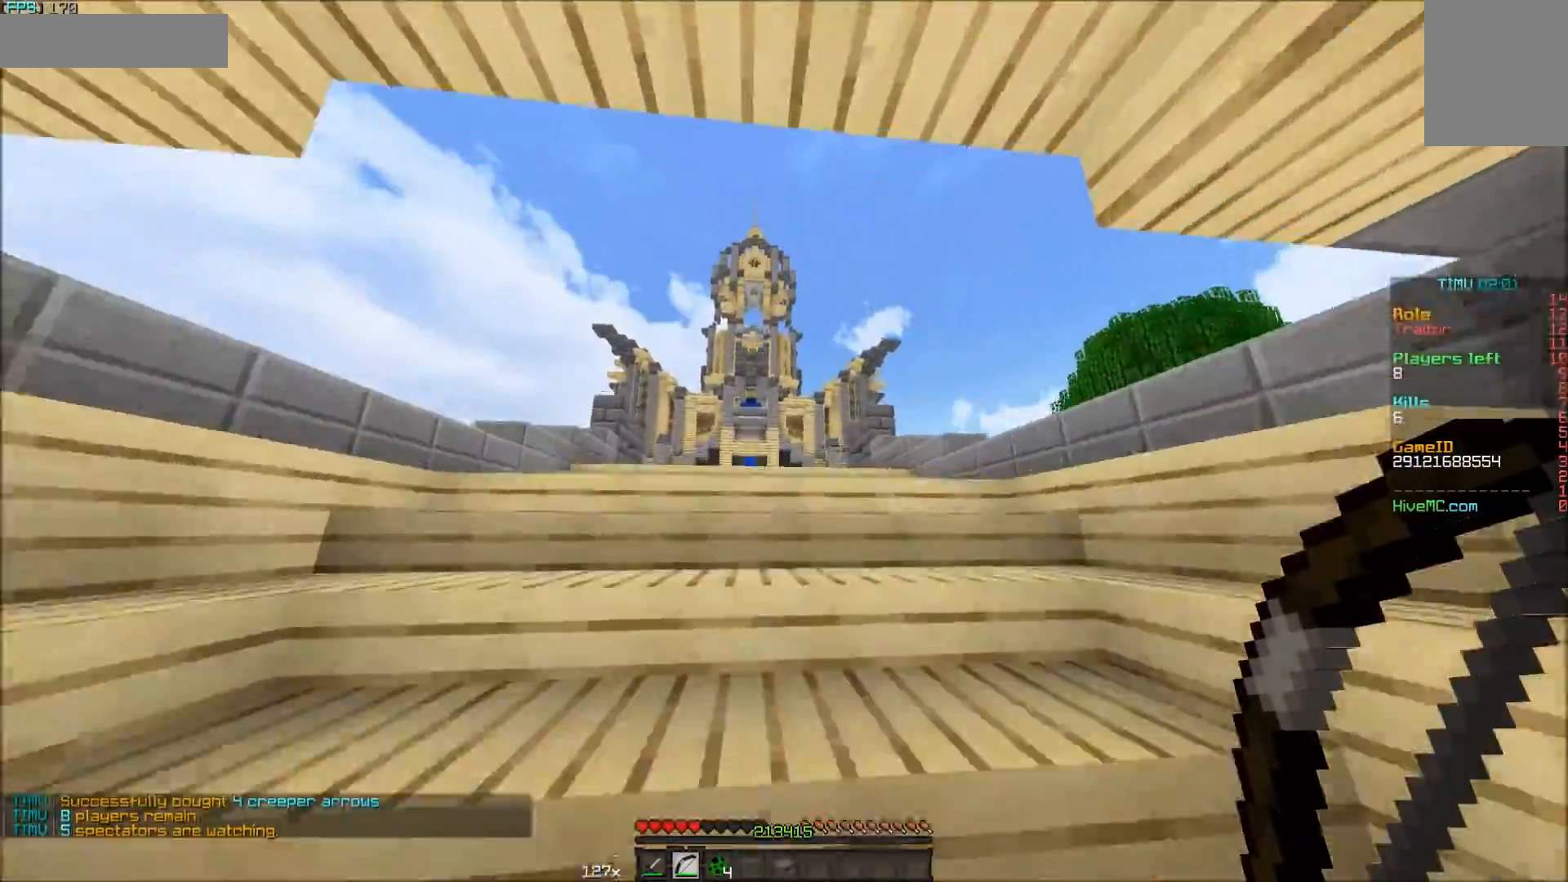
{"keys": ["w"], "mouse": [], "events": []}
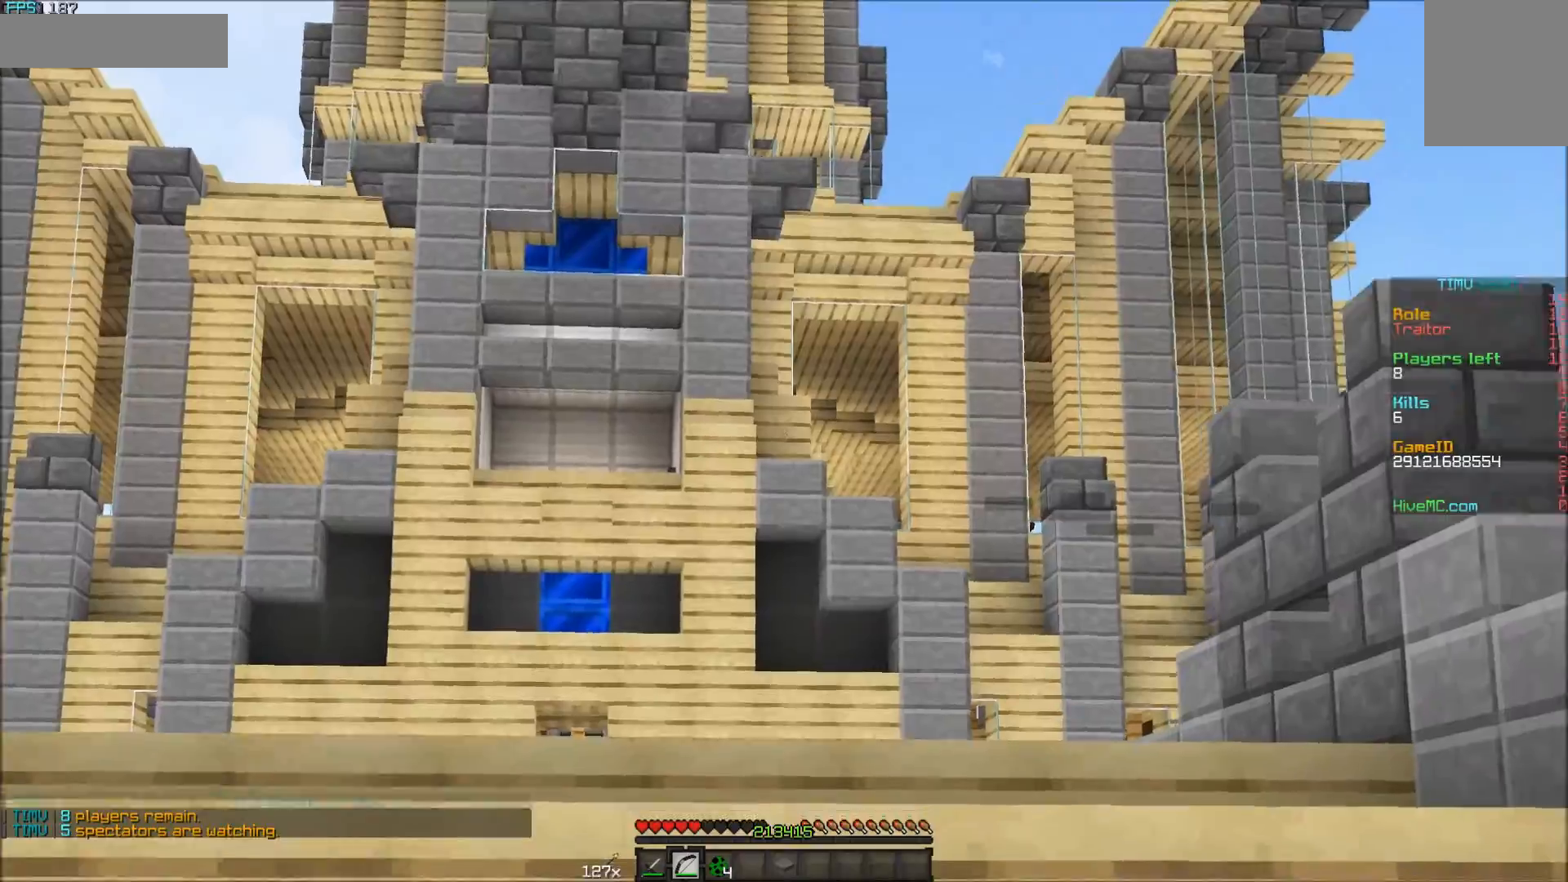
{"keys": ["w"], "mouse": [], "events": []}
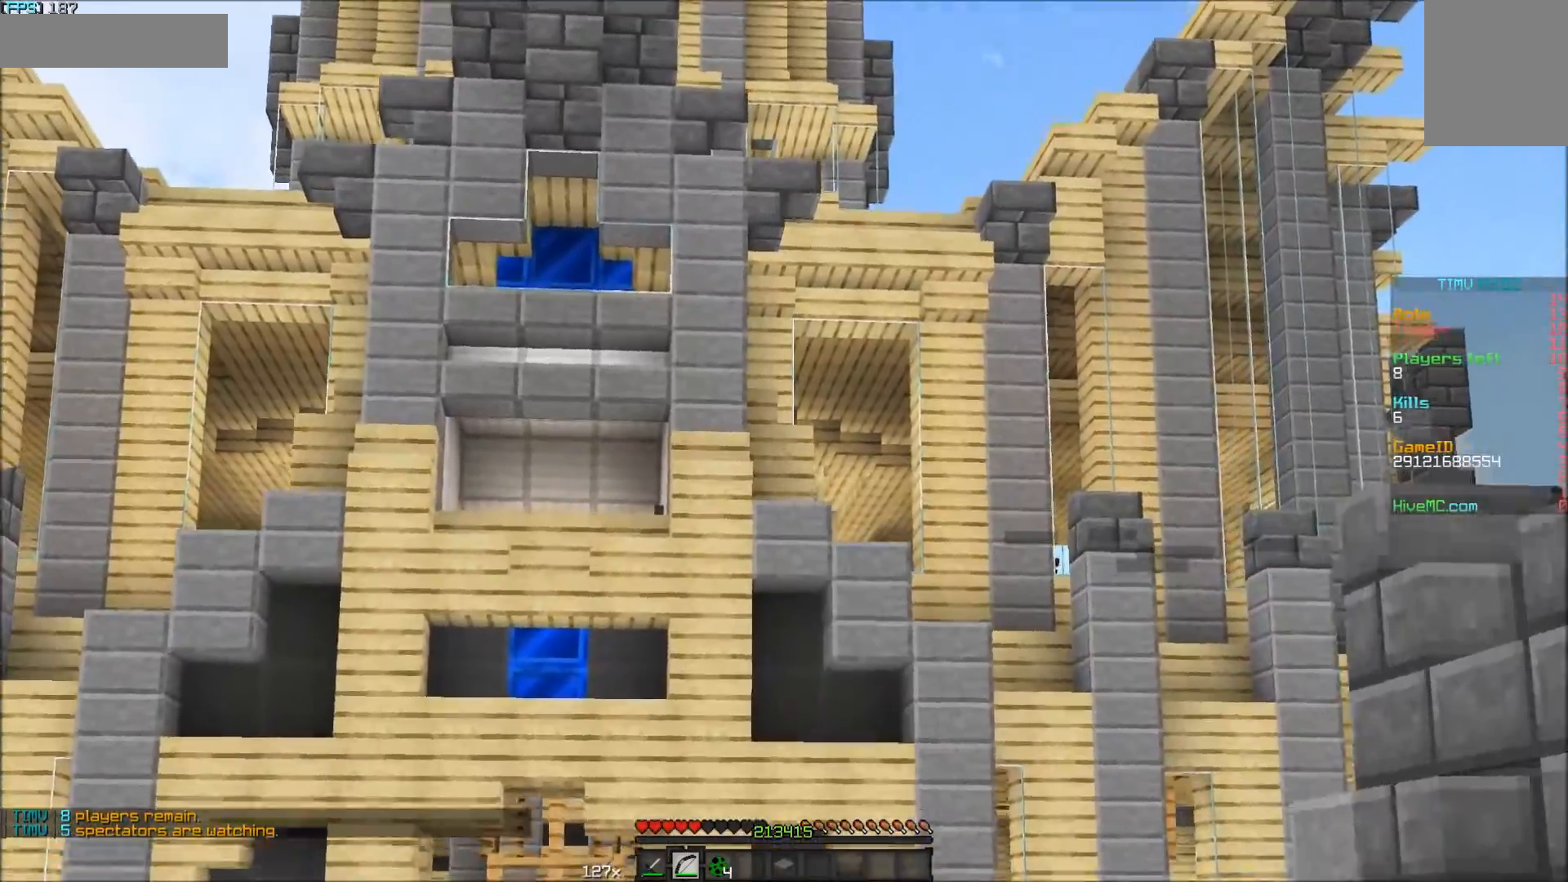
{"keys": ["a", "w"], "mouse": [], "events": [[233, "a", "down"]]}
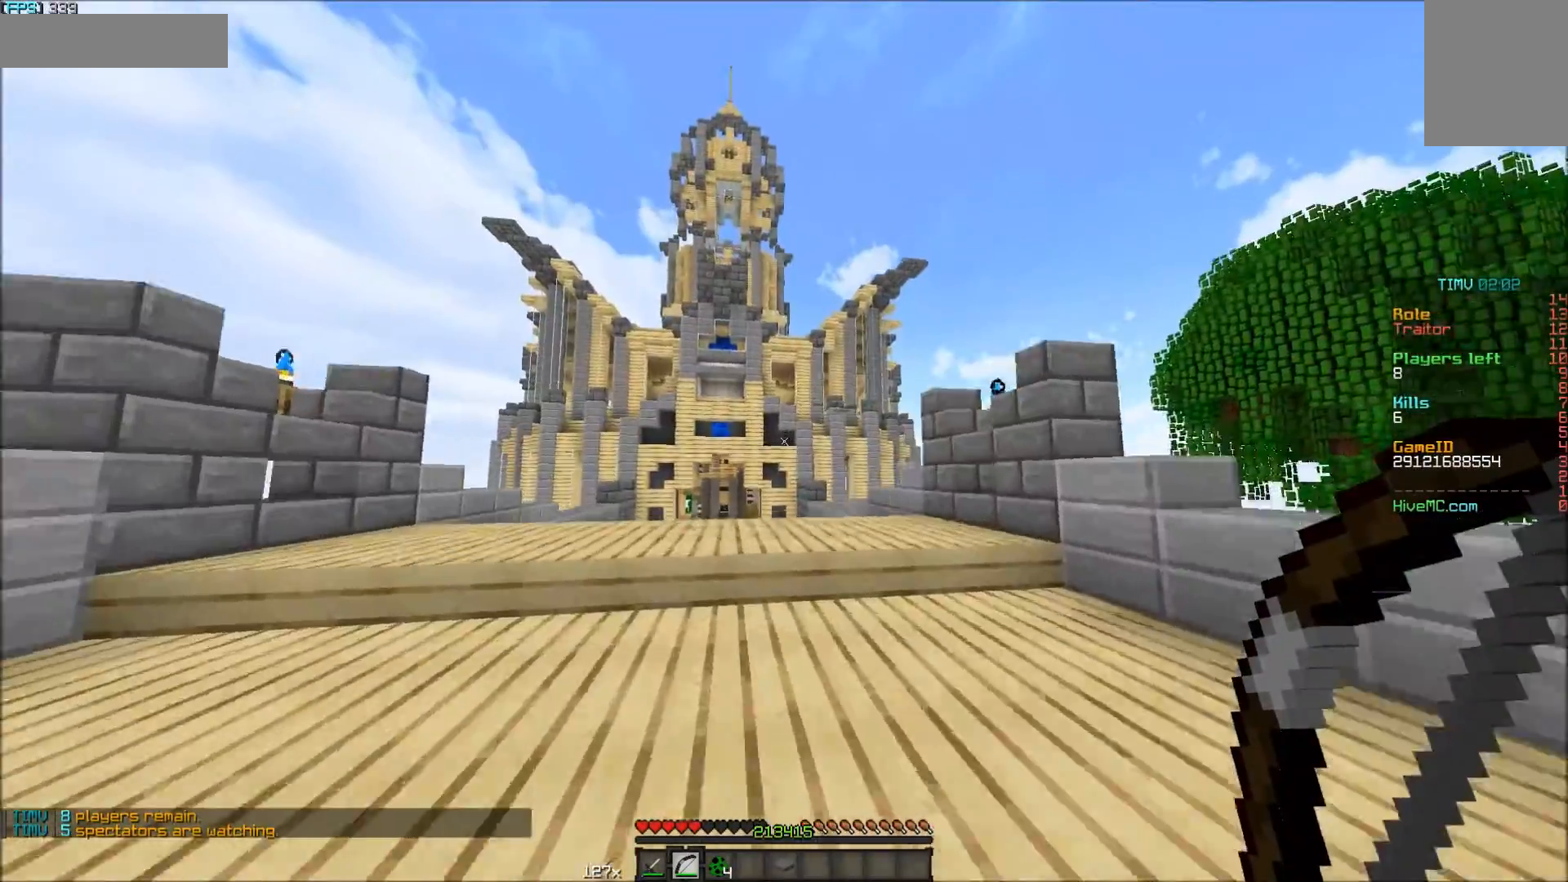
{"keys": ["a", "w"], "mouse": [], "events": [[33, "a", "up"], [283, "a", "down"]]}
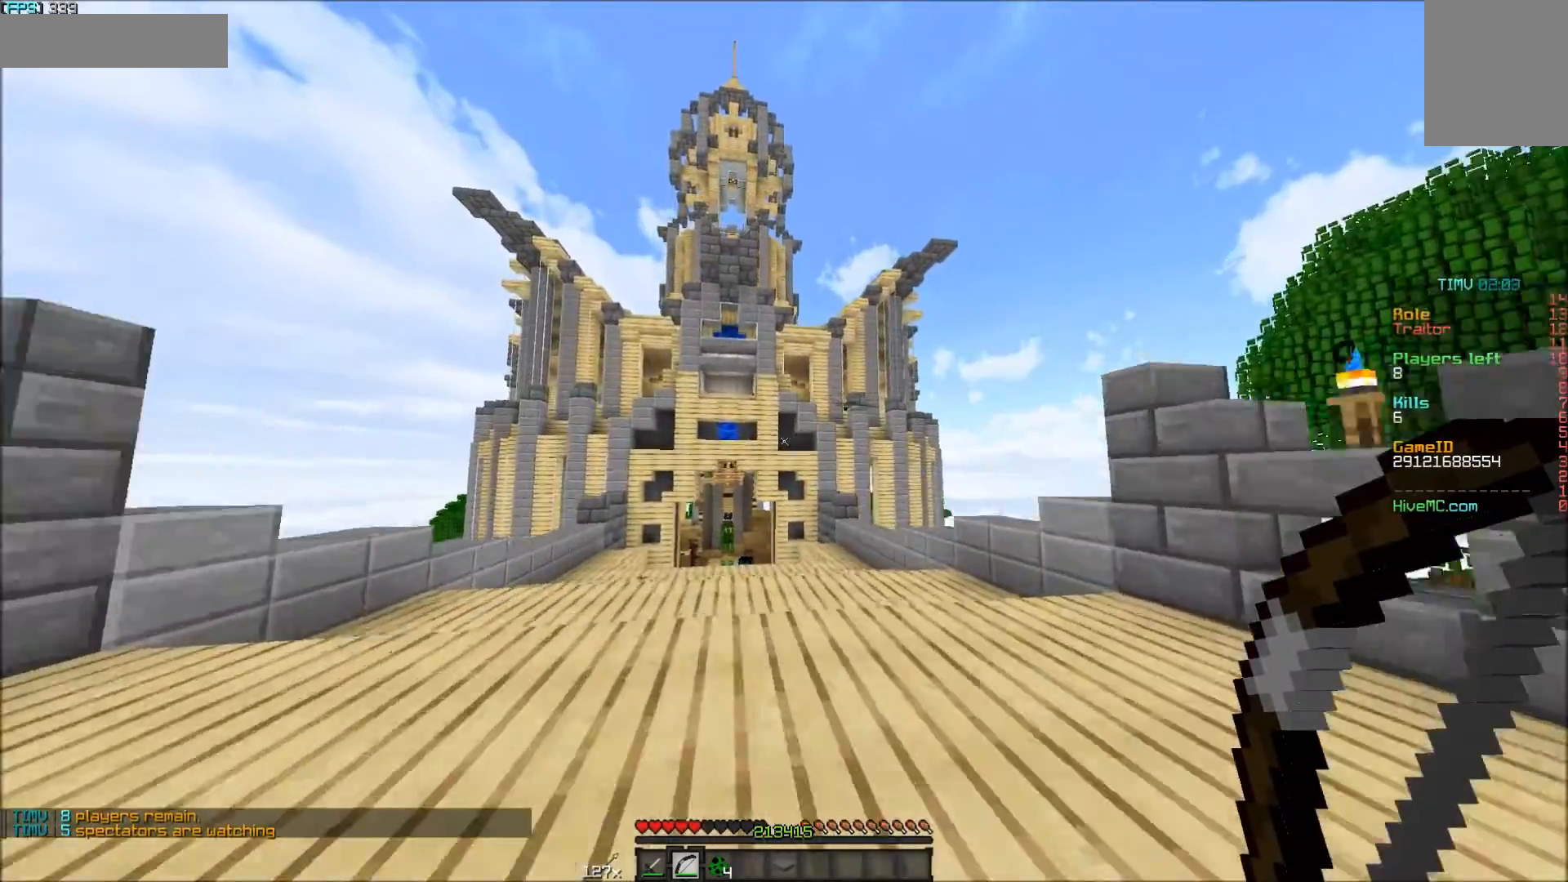
{"keys": ["a", "w"], "mouse": [], "events": [[33, "a", "up"], [400, "a", "down"]]}
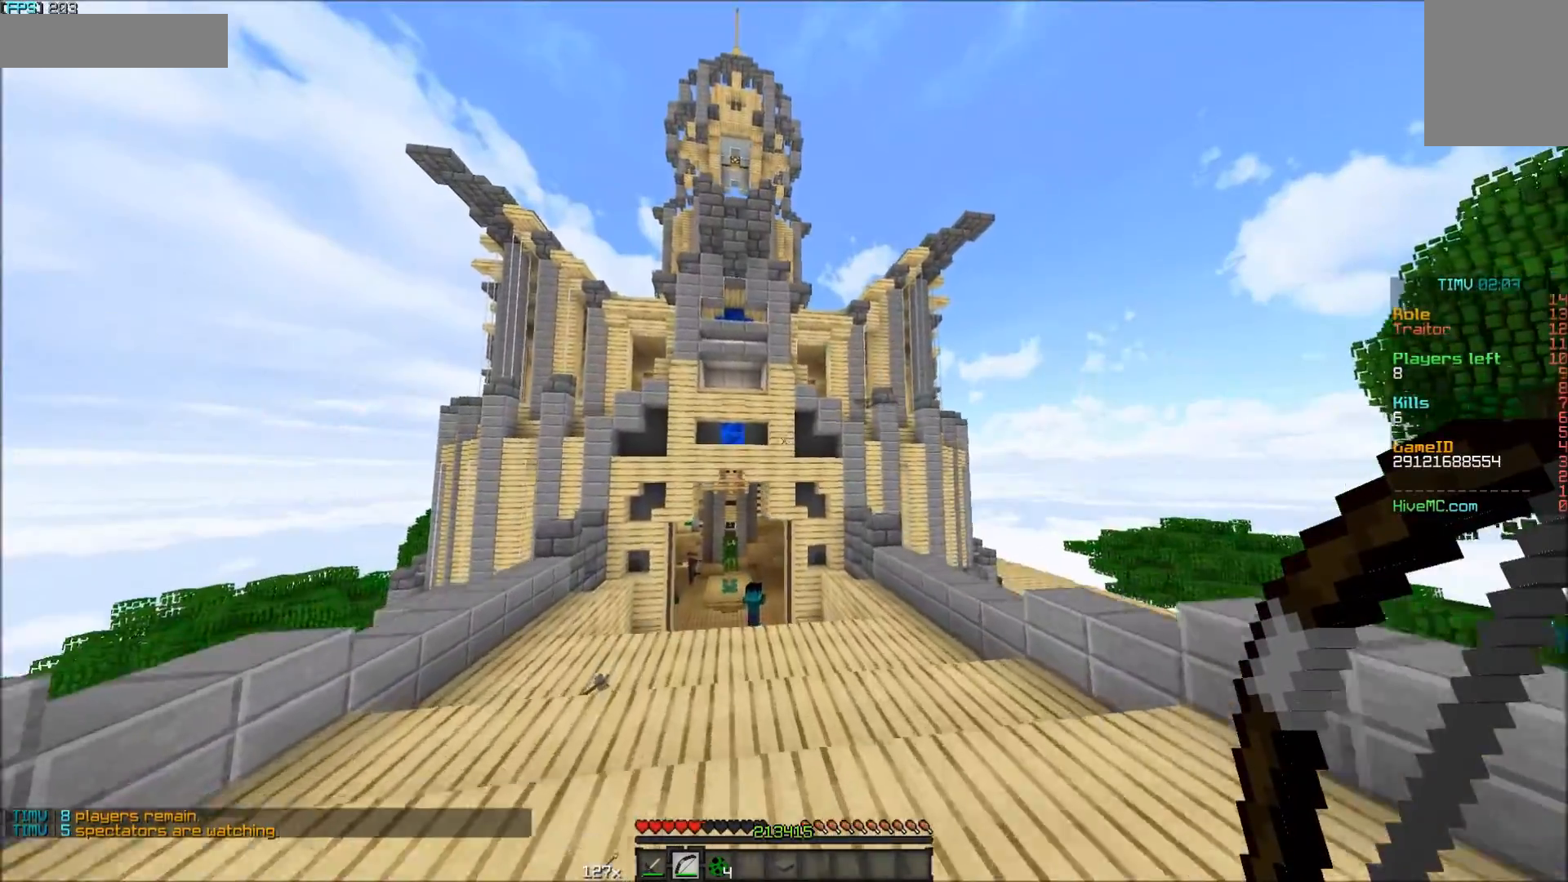
{"keys": ["w"], "mouse": [], "events": [[133, "a", "up"]]}
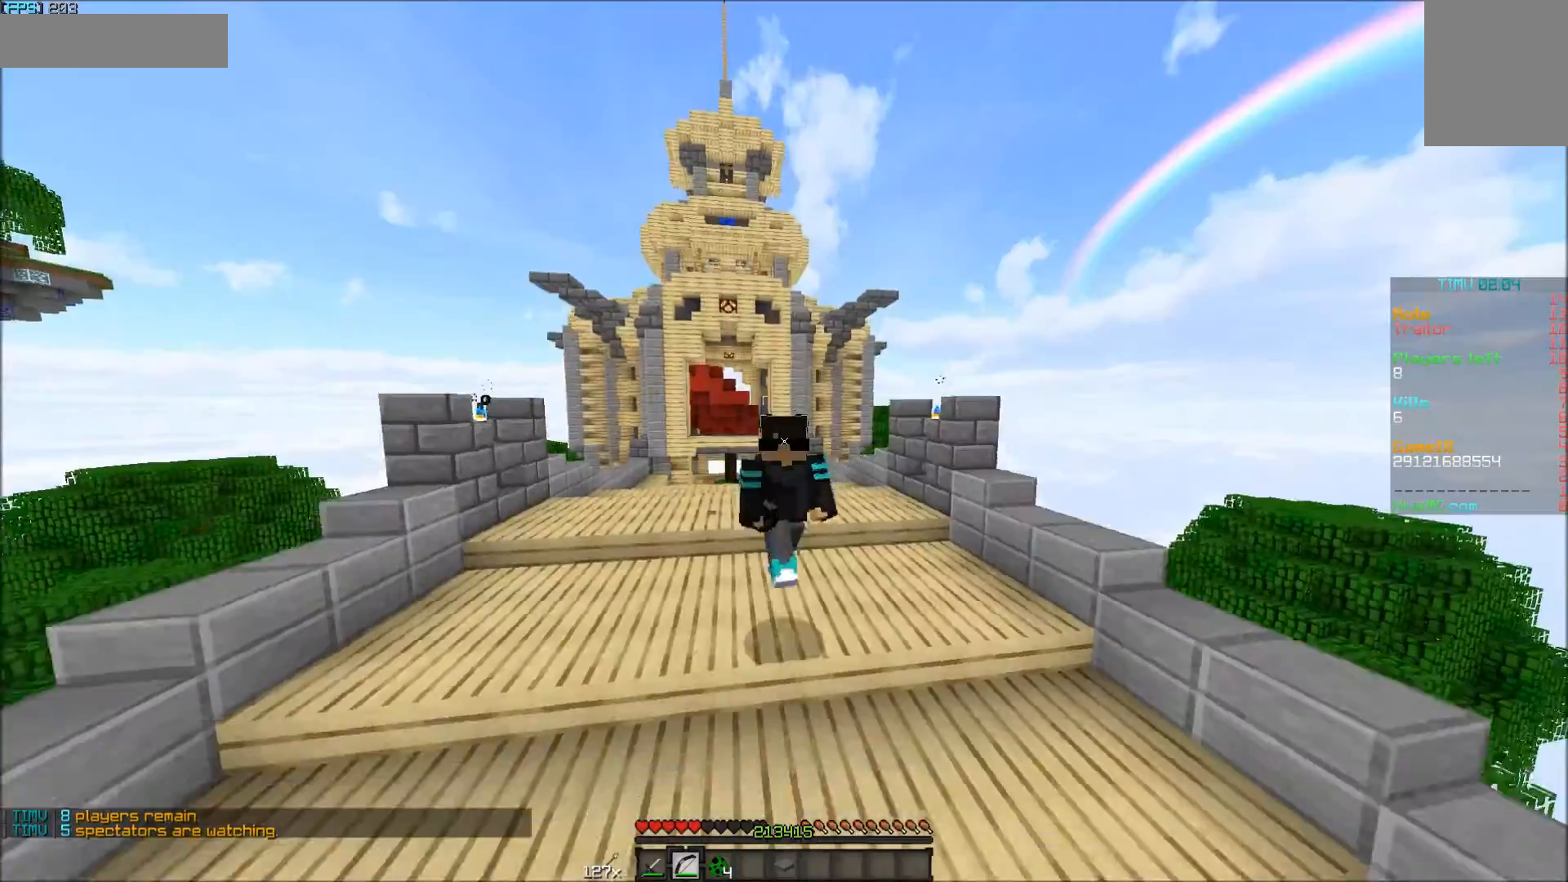
{"keys": ["w"], "mouse": [], "events": []}
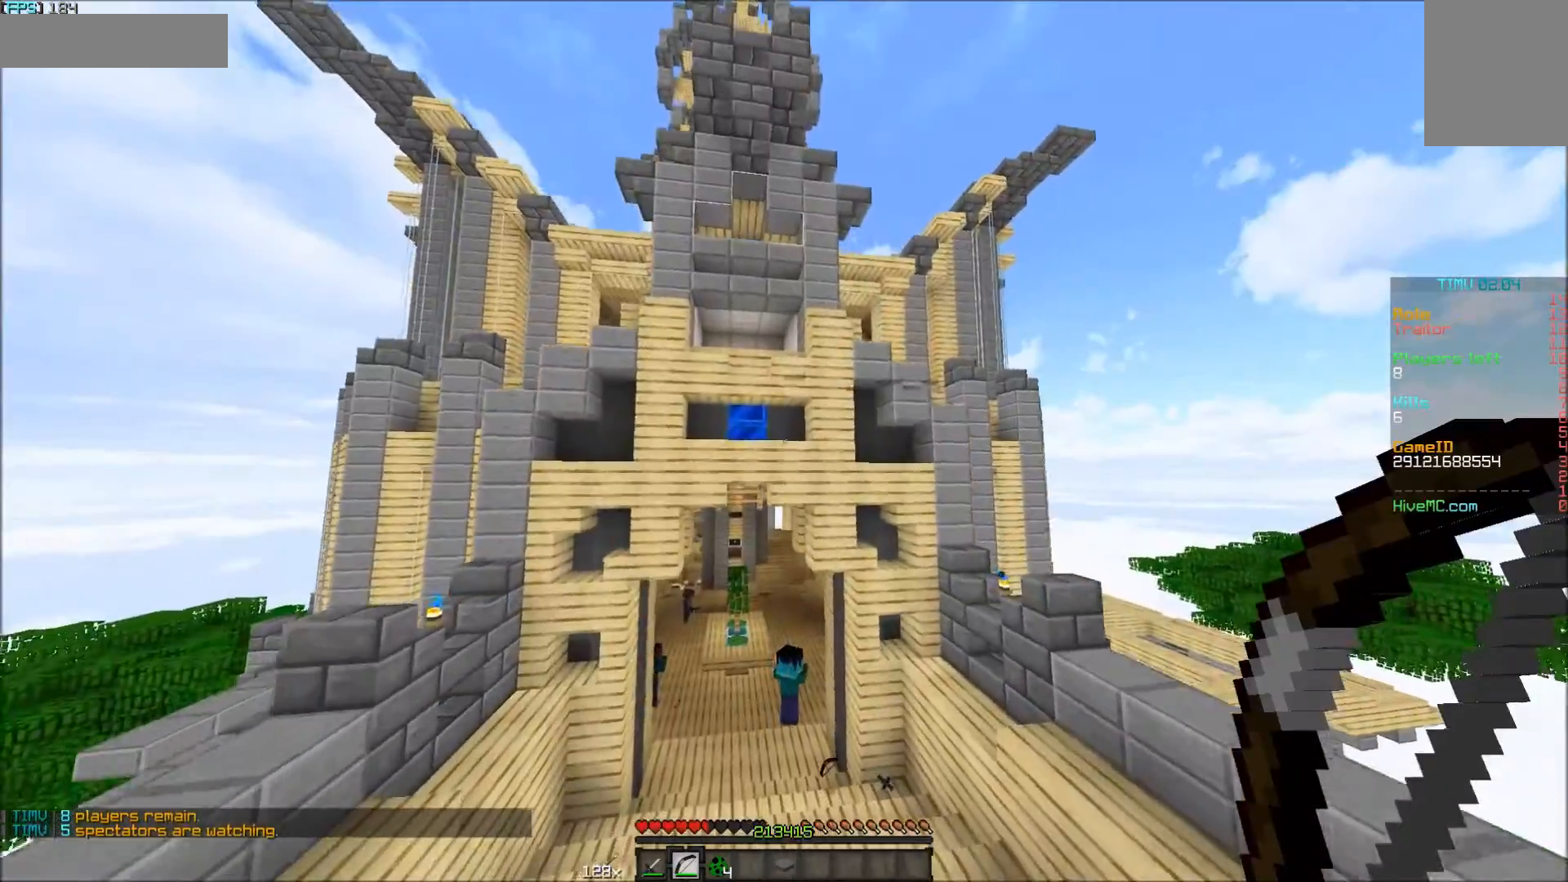
{"keys": ["w"], "mouse": ["left"], "events": [[183, "mouse_left", "down"], [233, "mouse_left", "up"], [283, "mouse_left", "down"], [333, "mouse_left", "up"], [383, "mouse_left", "down"], [433, "mouse_left", "up"], [483, "mouse_left", "down"]]}
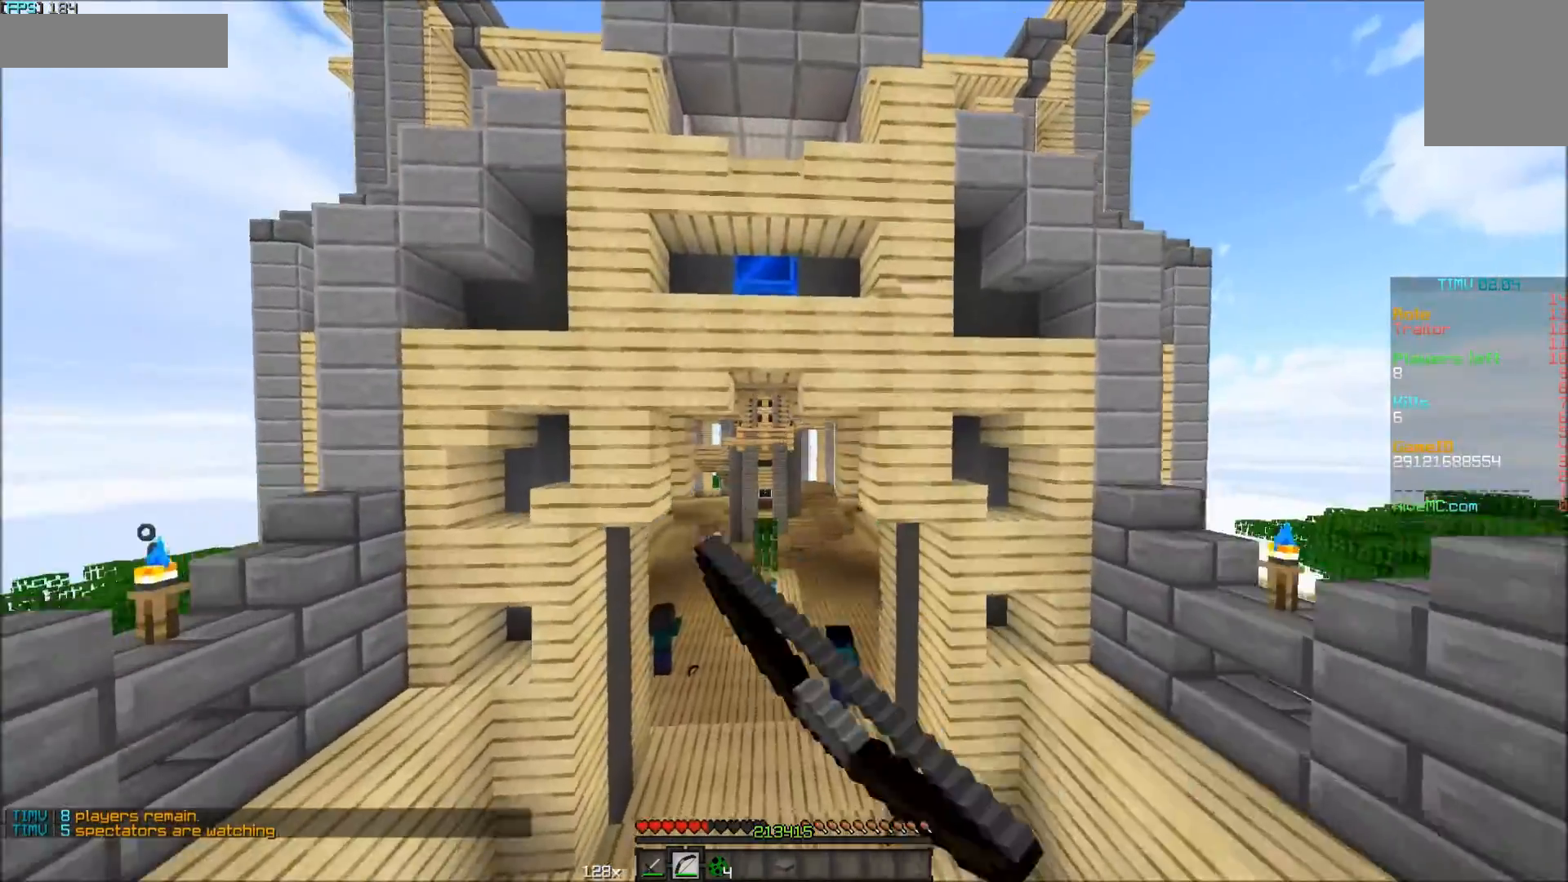
{"keys": ["w"], "mouse": [], "events": [[33, "a", "down"], [33, "mouse_left", "up"], [83, "mouse_left", "down"], [133, "mouse_left", "up"], [200, "mouse_left", "down"], [233, "mouse_left", "up"], [283, "a", "up"], [283, "mouse_left", "down"], [333, "mouse_left", "up"]]}
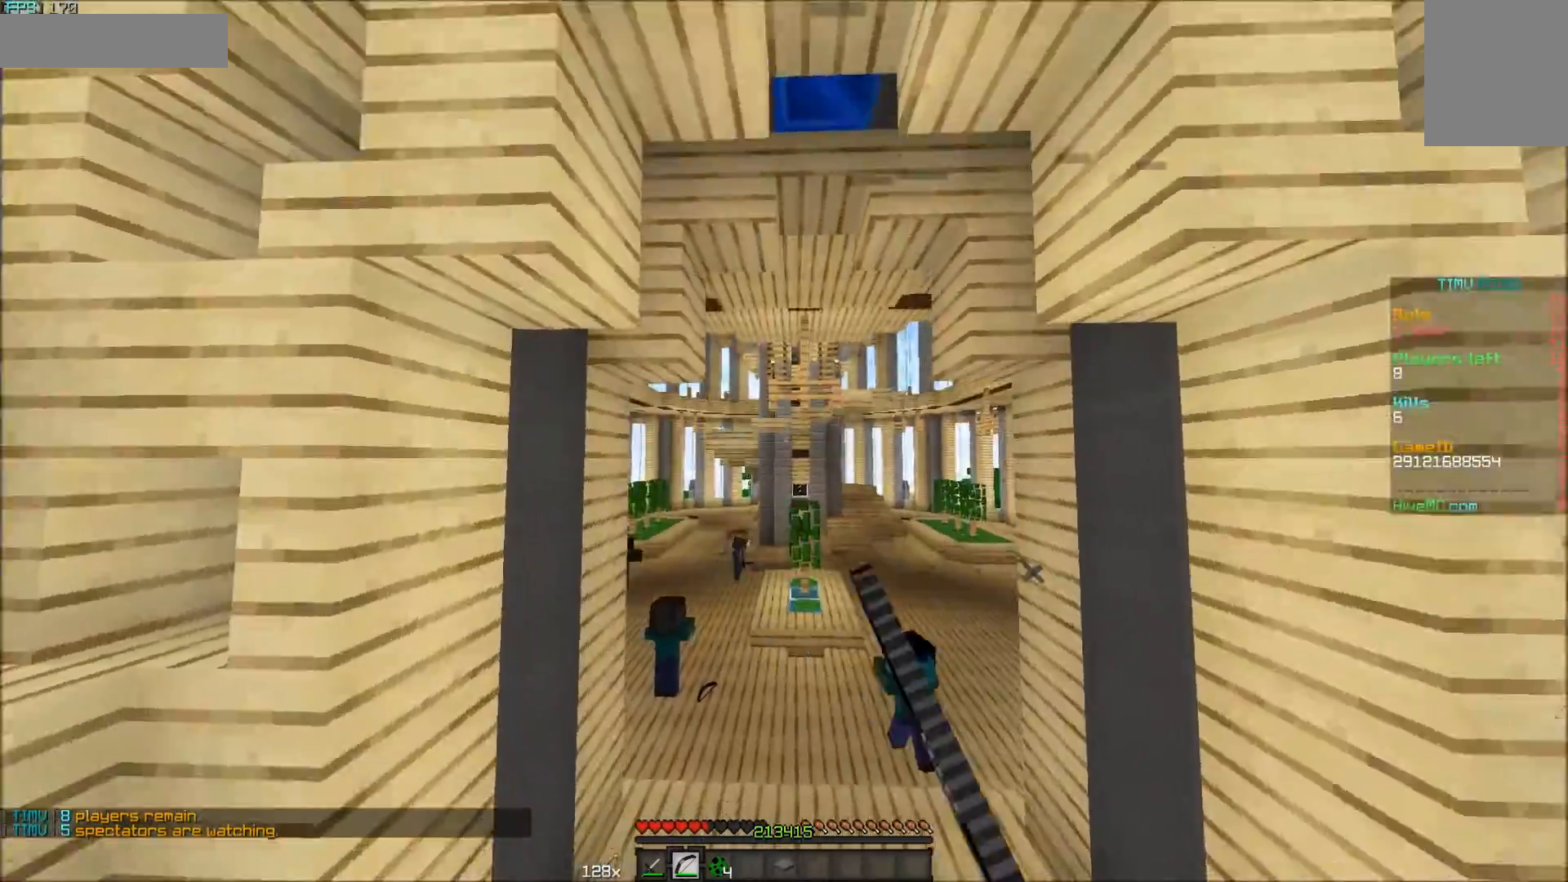
{"keys": ["s"], "mouse": [], "events": [[83, "w", "up"], [183, "s", "down"]]}
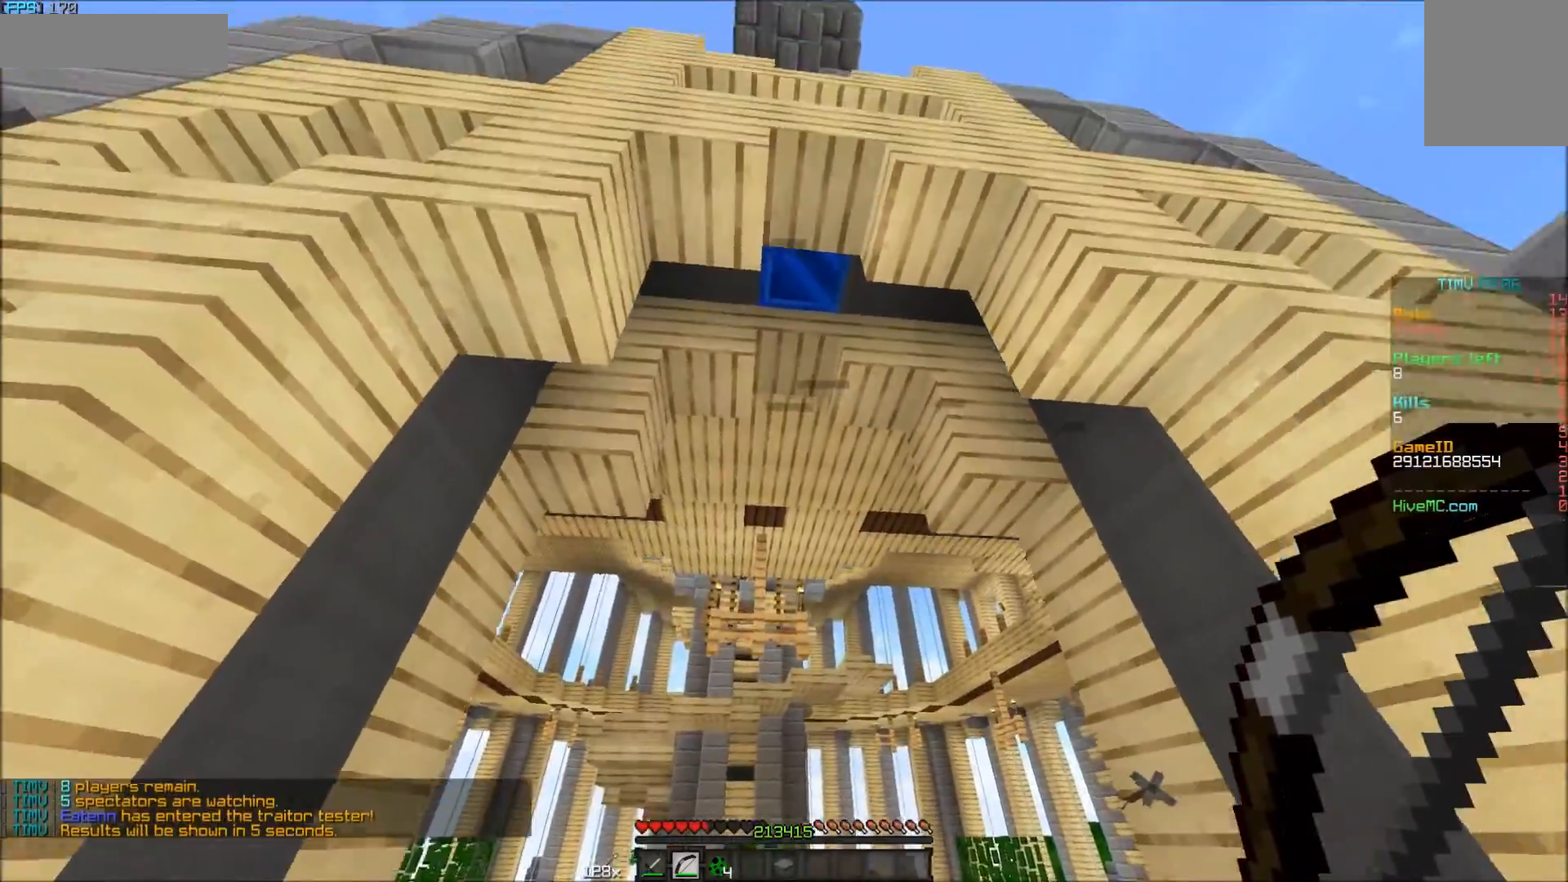
{"keys": ["s"], "mouse": [], "events": []}
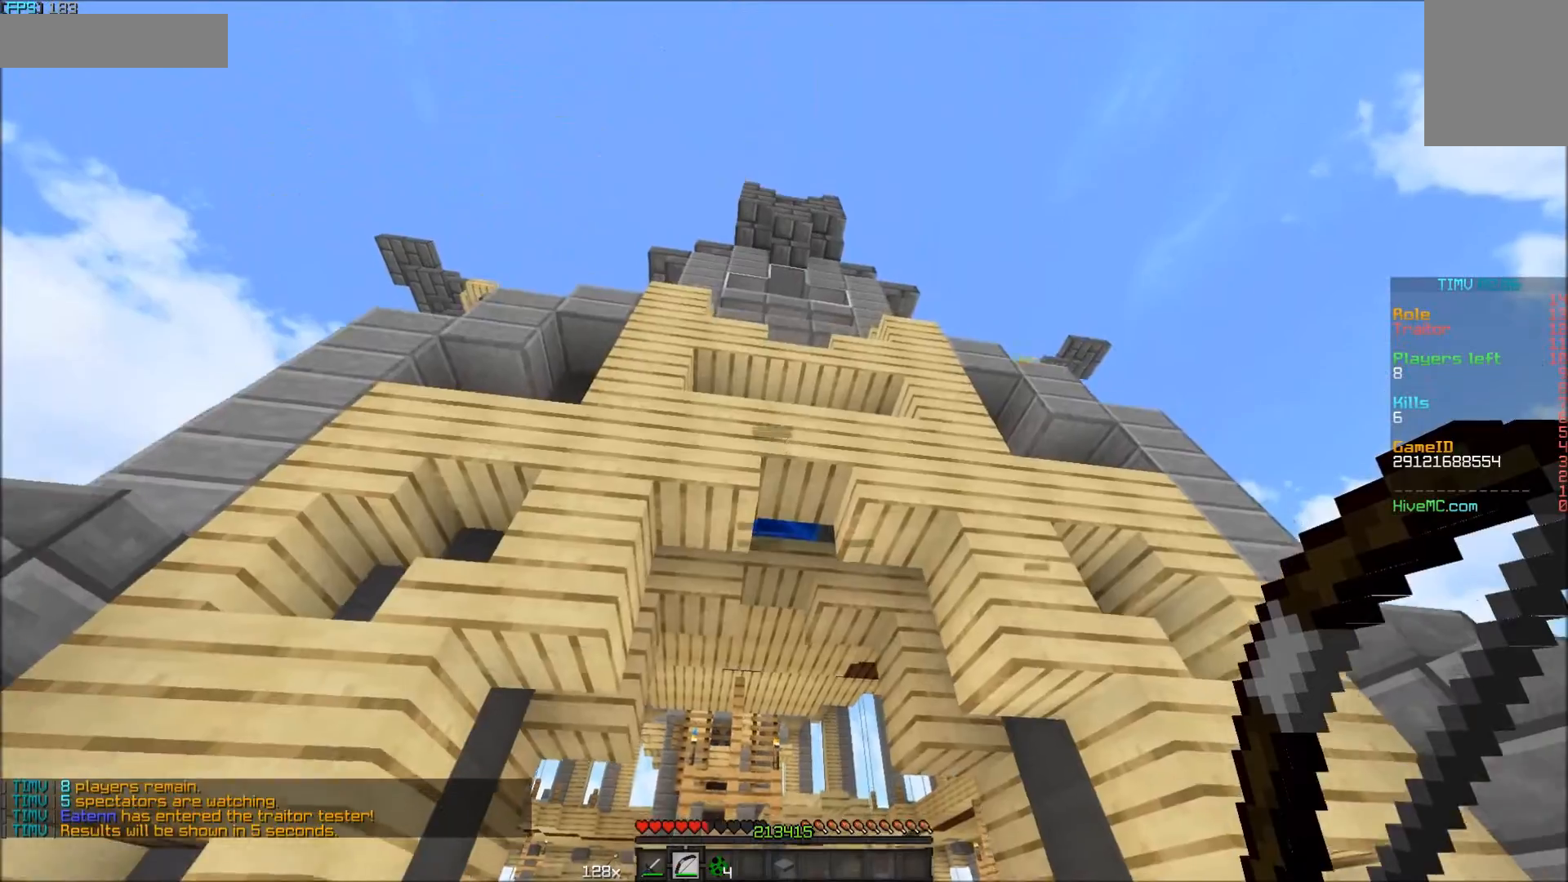
{"keys": ["s"], "mouse": ["right"], "events": [[333, "d", "down"], [433, "mouse_left", "down"], [433, "mouse_right", "down"], [500, "d", "up"], [500, "mouse_left", "up"]]}
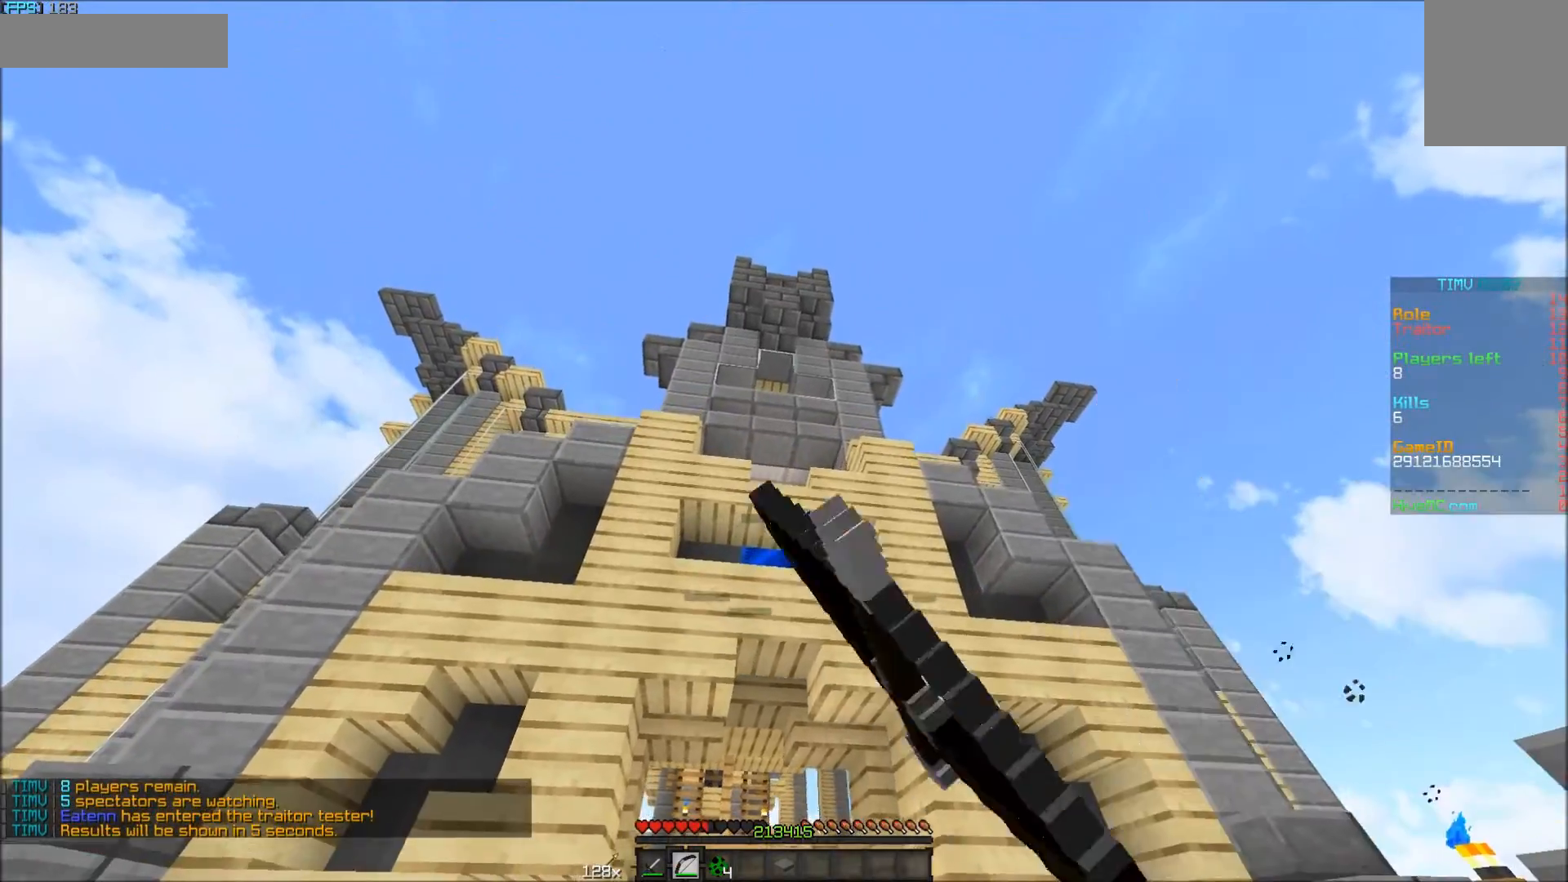
{"keys": ["s"], "mouse": ["right"], "events": []}
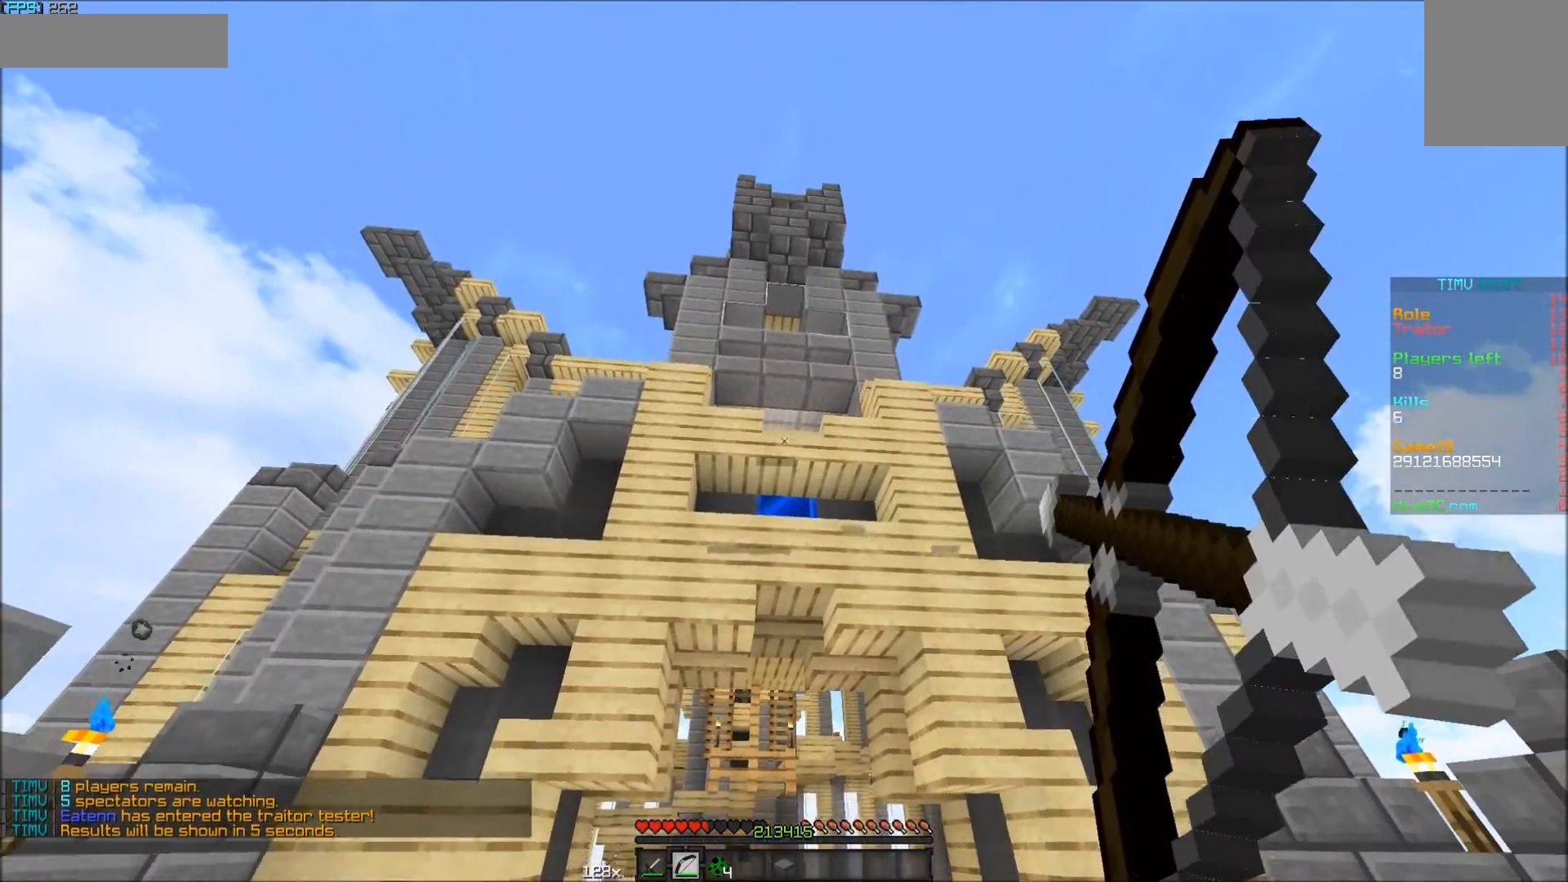
{"keys": ["s"], "mouse": [], "events": [[483, "mouse_right", "up"]]}
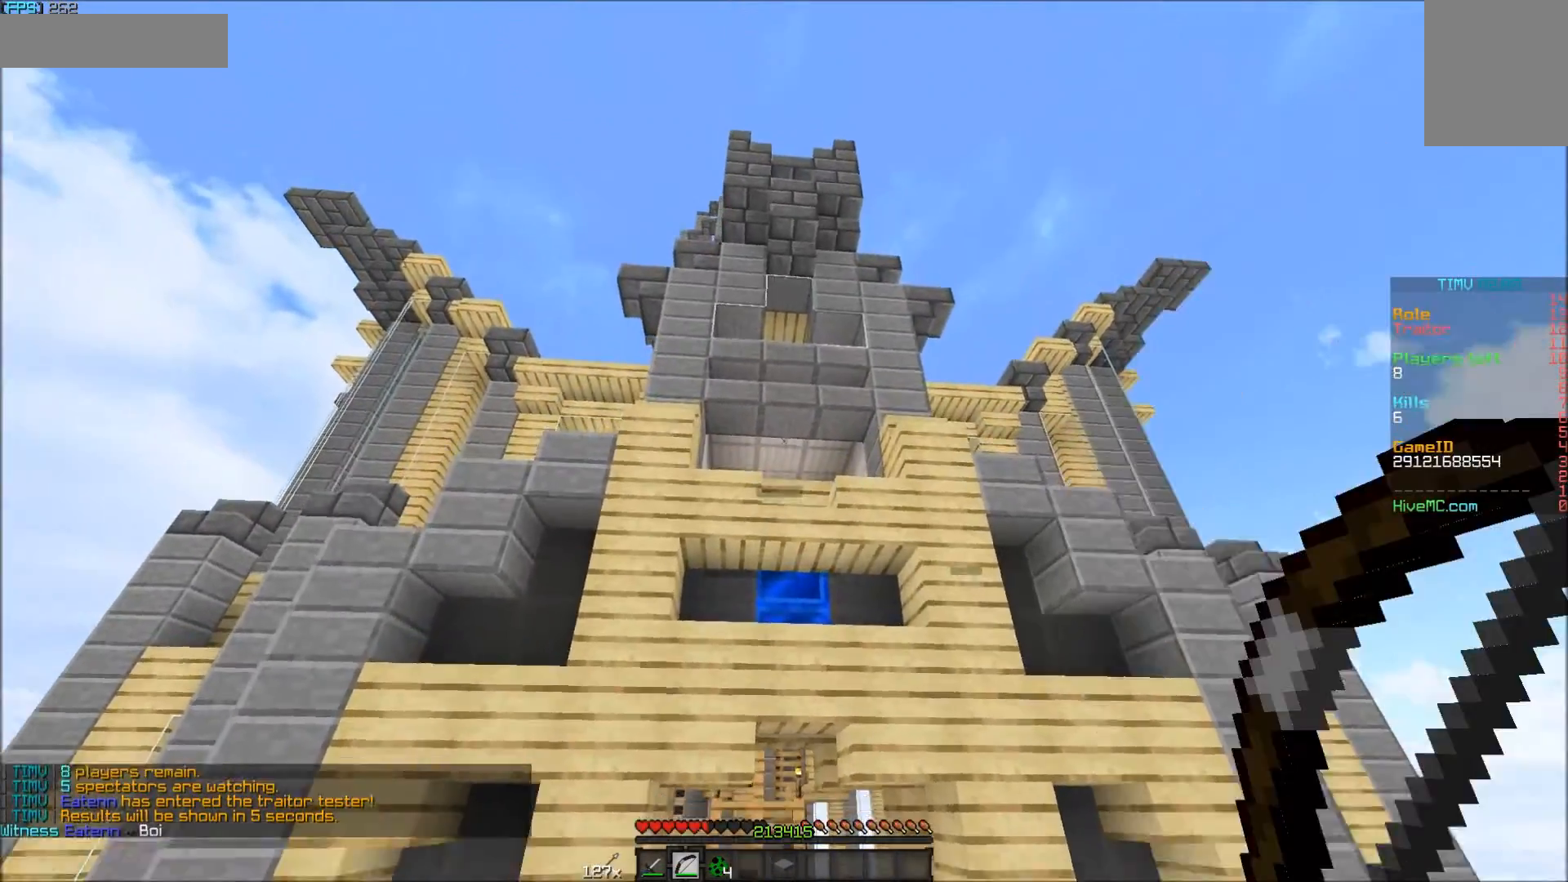
{"keys": ["s"], "mouse": ["right"], "events": [[183, "mouse_right", "down"]]}
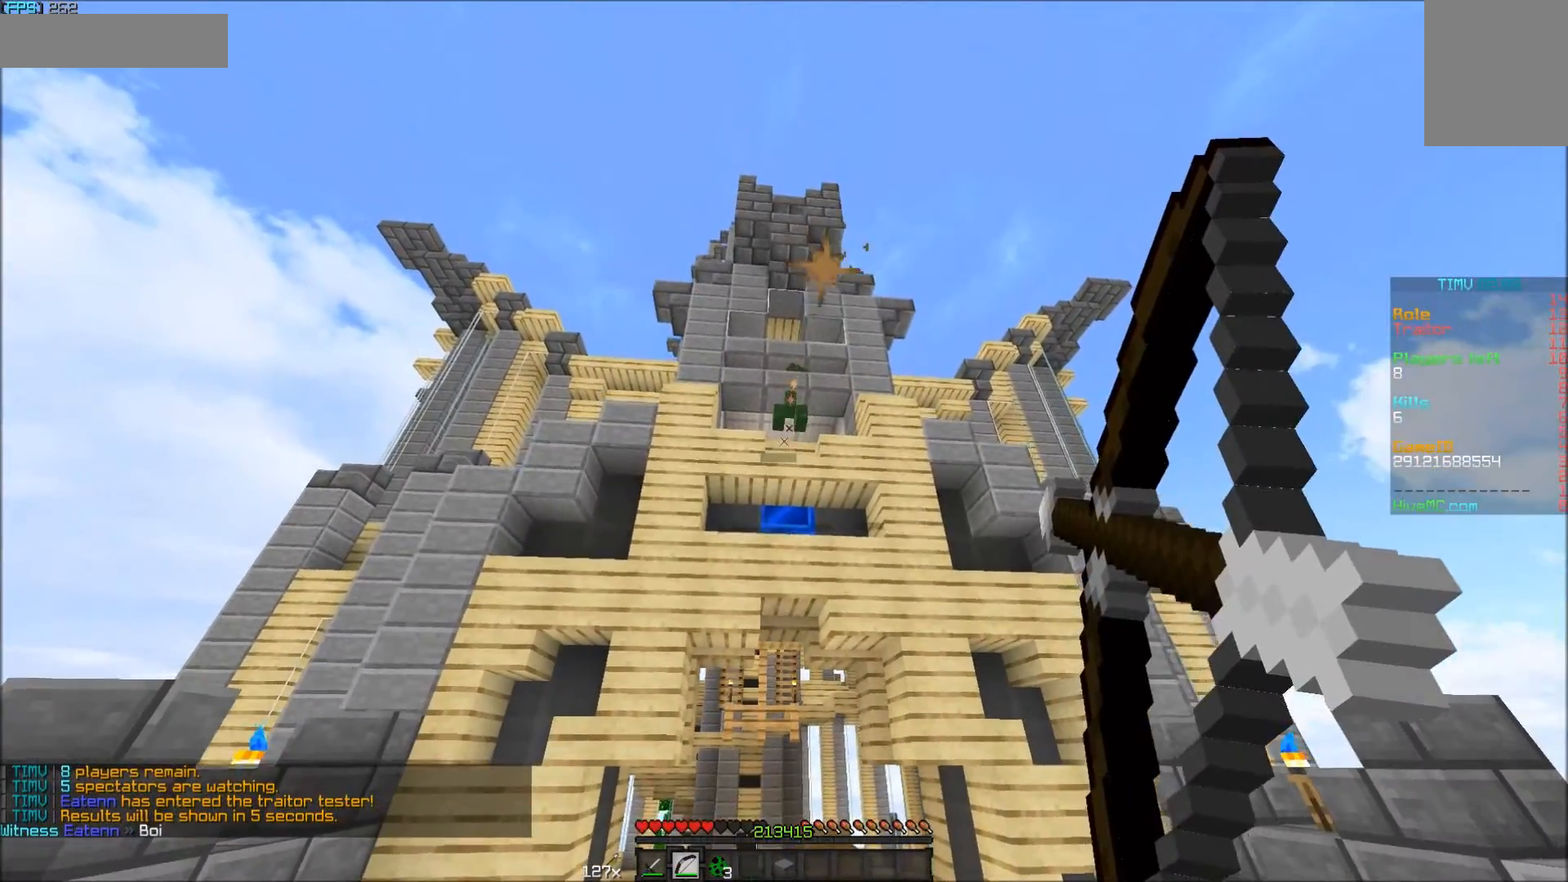
{"keys": [], "mouse": ["right"], "events": [[33, "s", "up"]]}
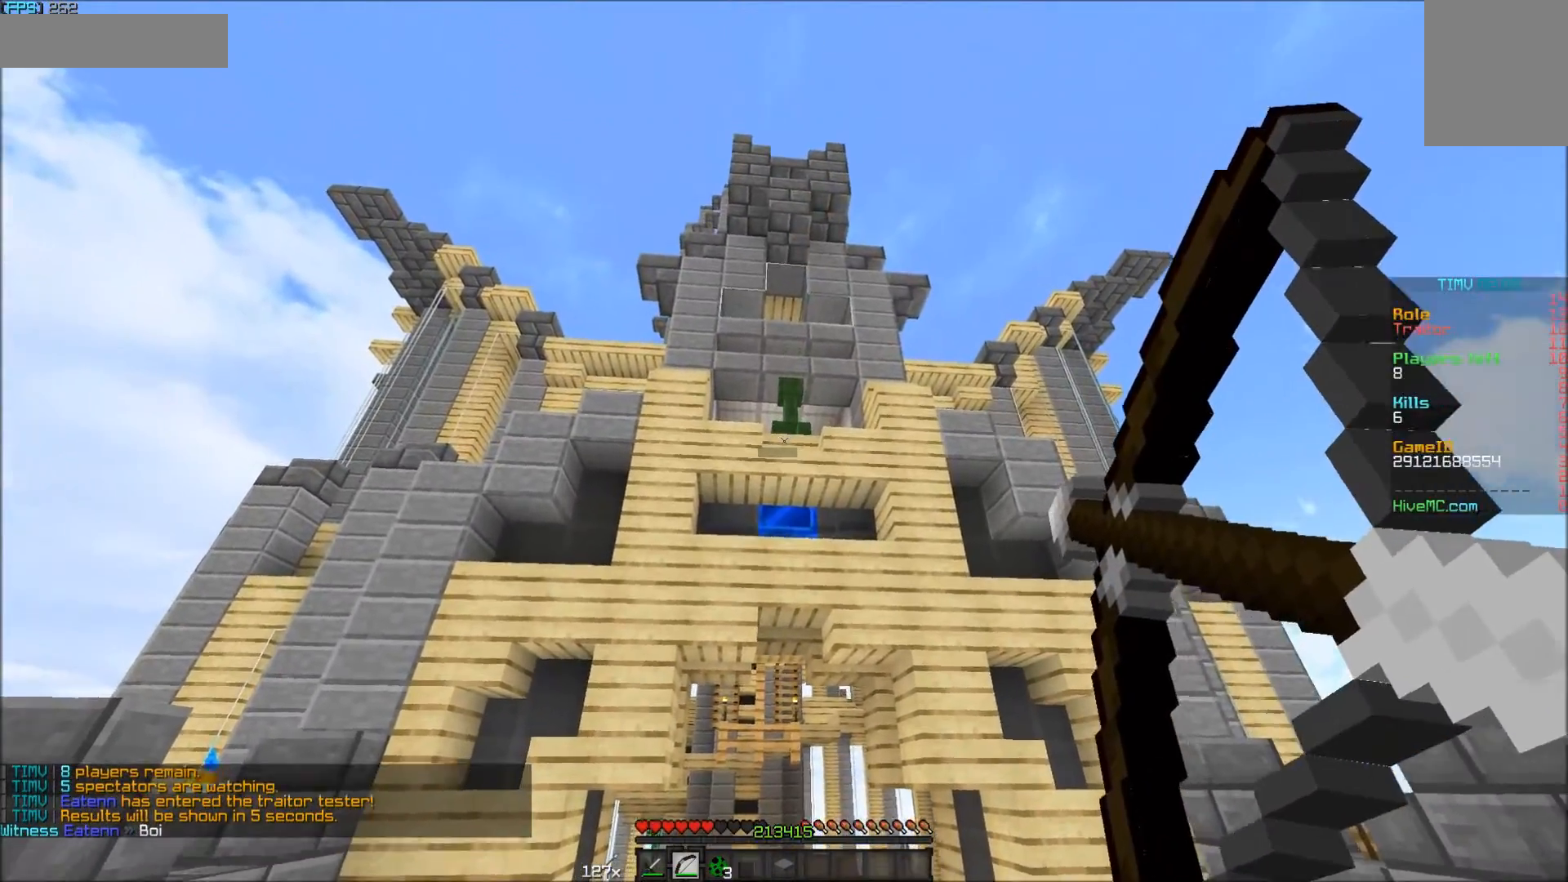
{"keys": ["s"], "mouse": [], "events": [[500, "mouse_right", "up"], [500, "s", "down"]]}